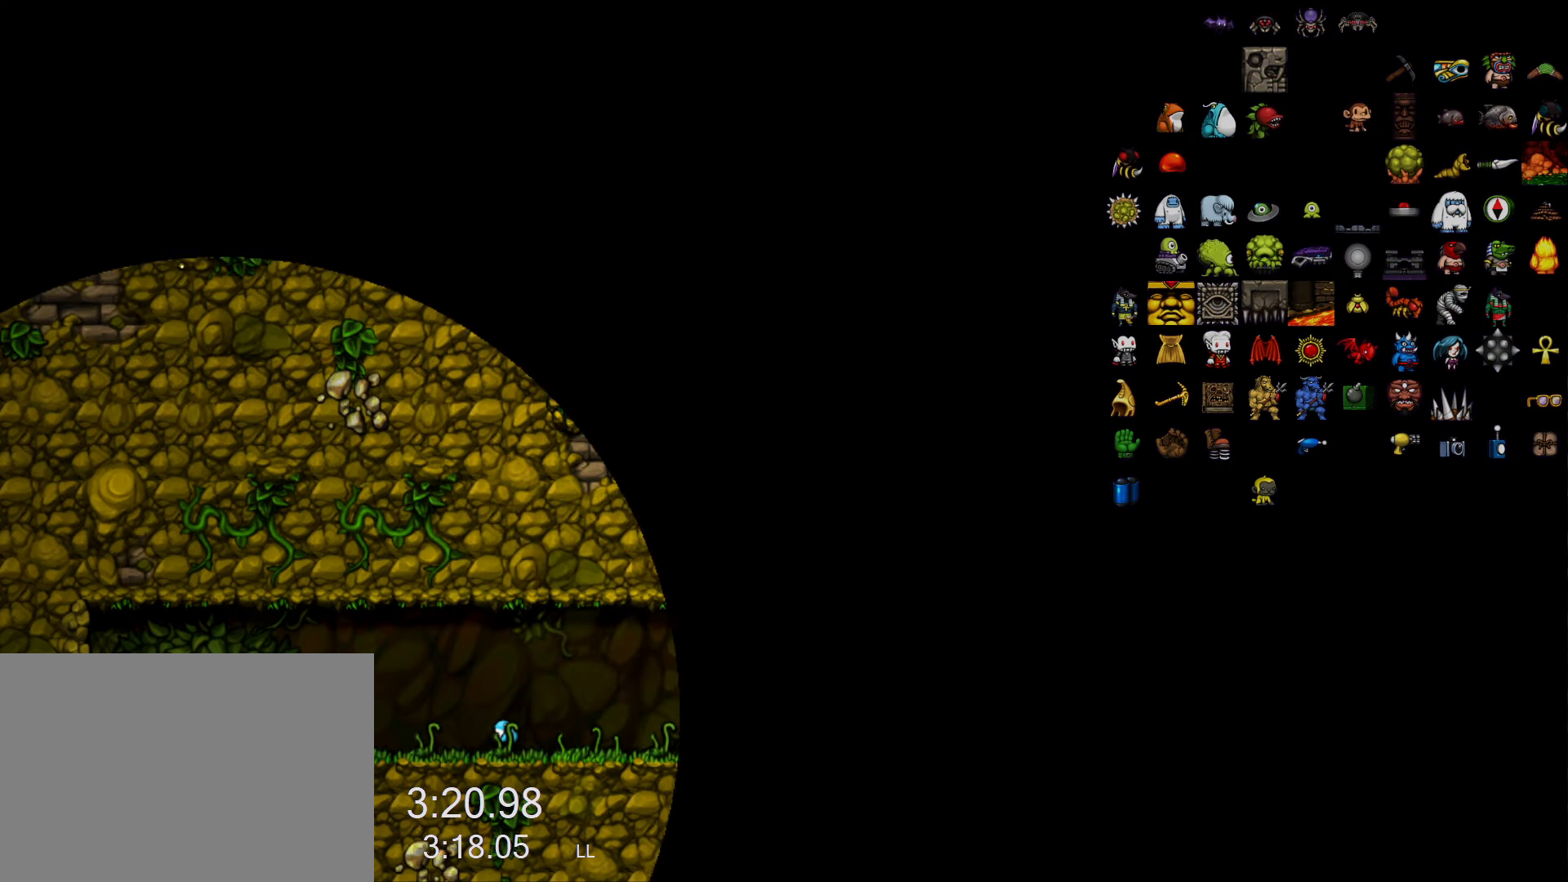
Gameplay with keyboard; each line is a JSON object with the keys held at the frame after it. "events" lists presses ("down") and releases ("up") of "a", "down", "escape", "left", "right", "run", "s", "space", "up", "x" and "z" between this image and that frame as [ms after this image, input, new state], when the widget could be followed in between. No other keys are recorded. Mouse input is not recorded. Key names are as the overlay labels them; some are game actions (e.g. jump) rather than physical keys.
{"keys": [], "events": []}
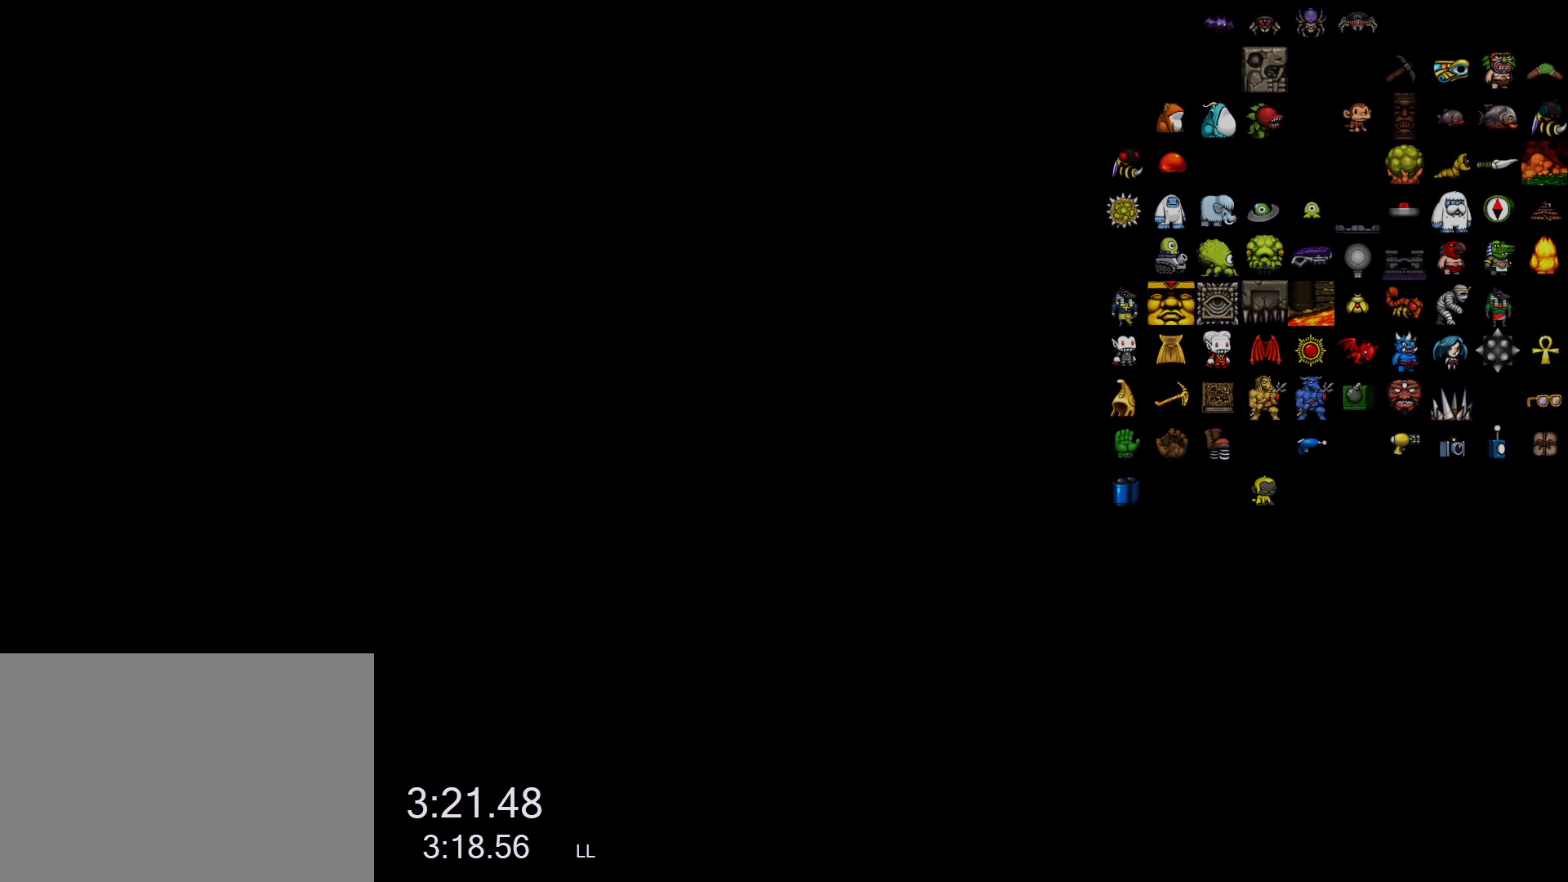
{"keys": [], "events": []}
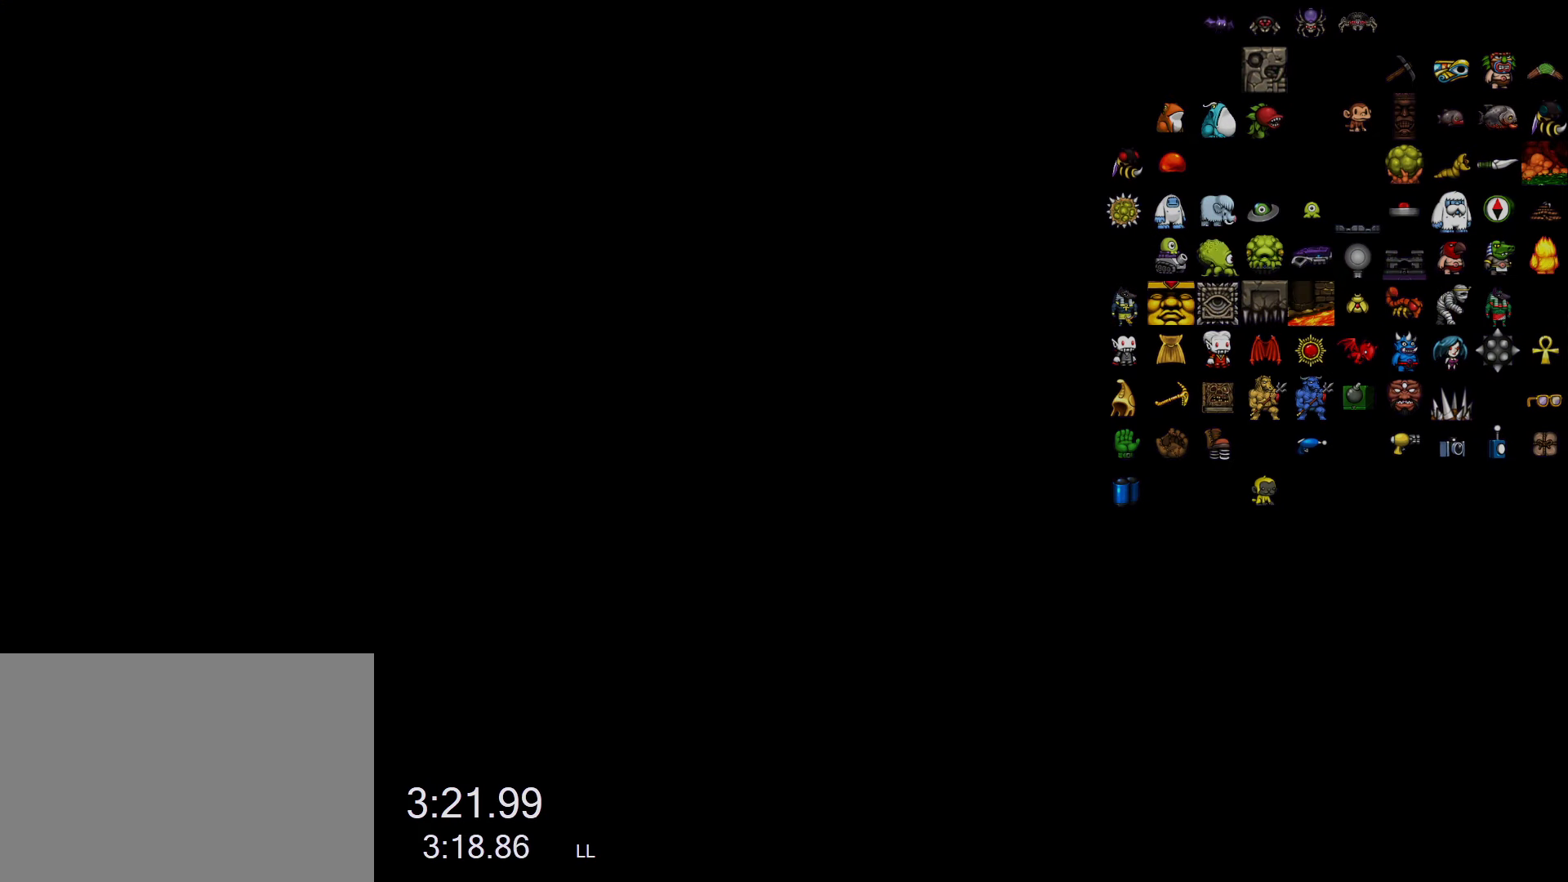
{"keys": [], "events": []}
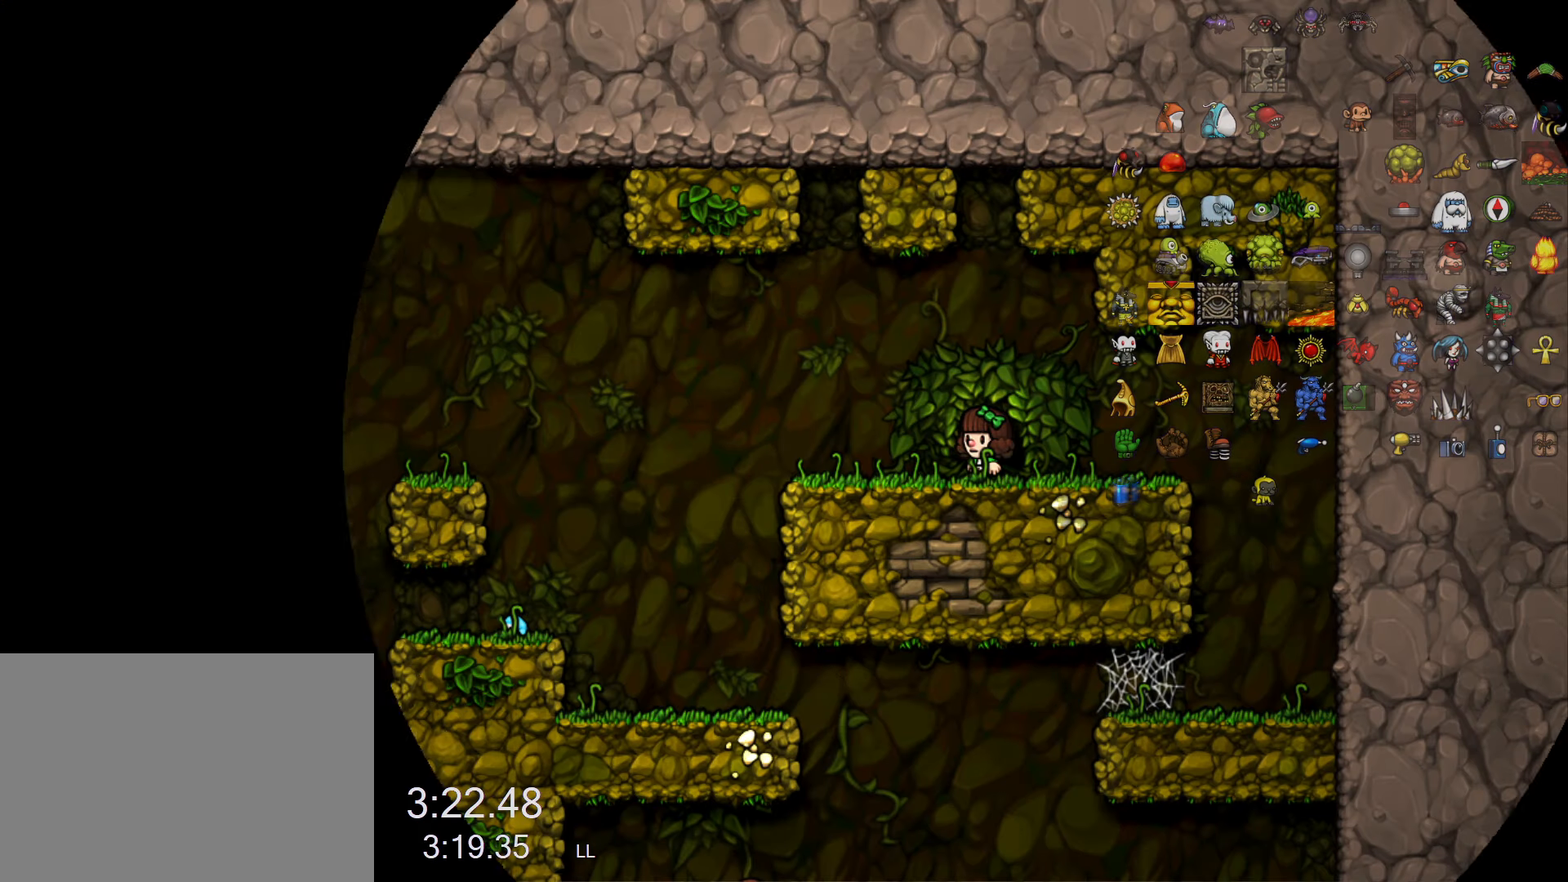
{"keys": ["left", "run"], "events": [[367, "left", "down"], [367, "run", "down"]]}
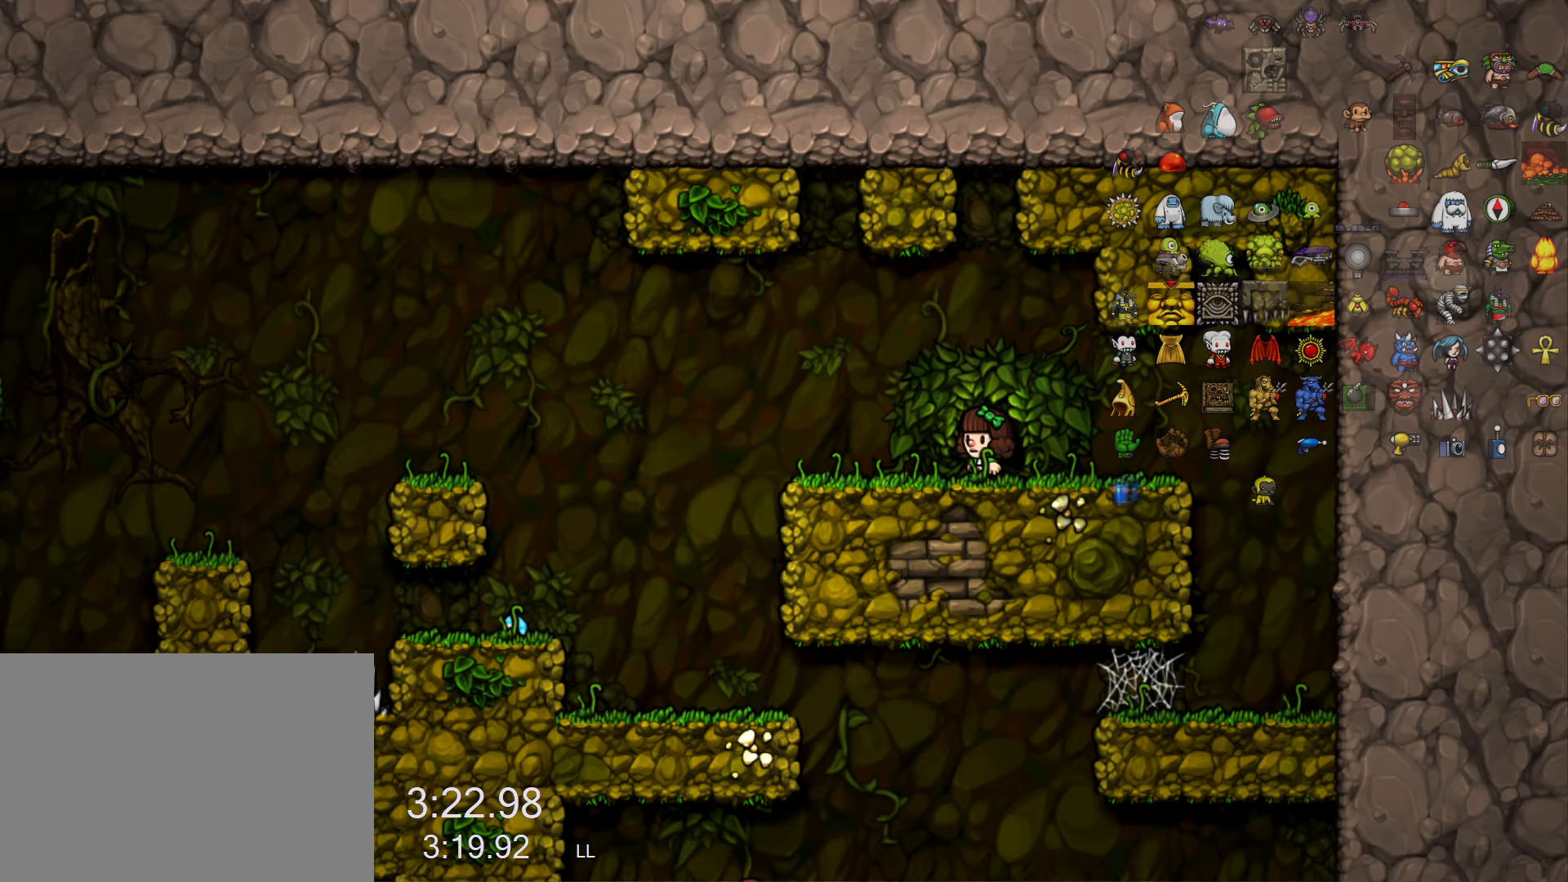
{"keys": ["left", "run"], "events": []}
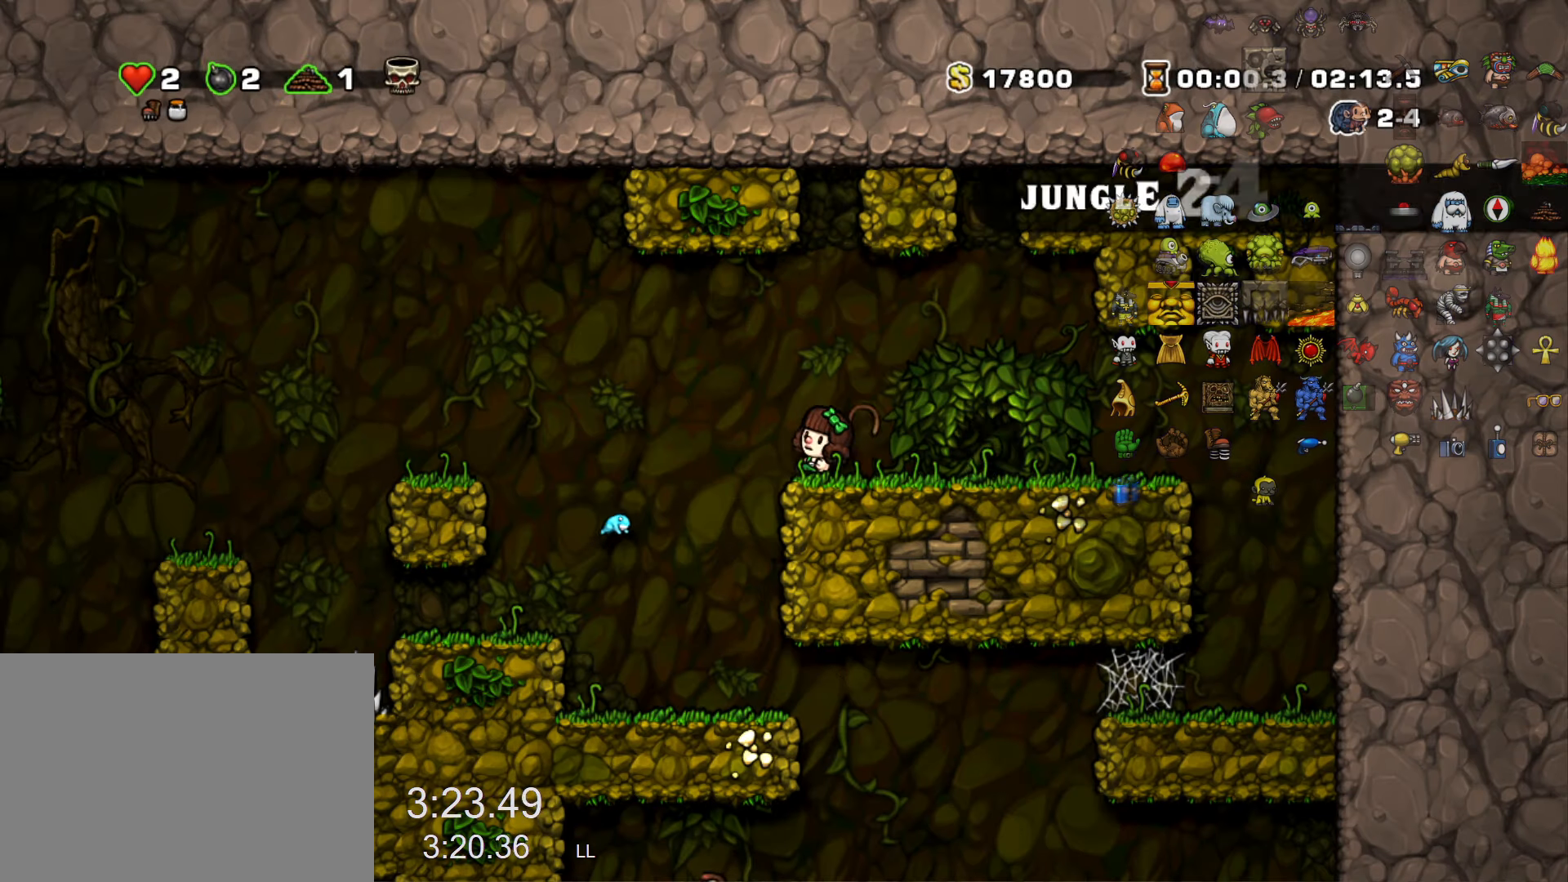
{"keys": ["right", "run"], "events": [[17, "x", "down"], [66, "x", "up"], [166, "run", "up"], [216, "left", "up"], [350, "right", "down"], [400, "run", "down"]]}
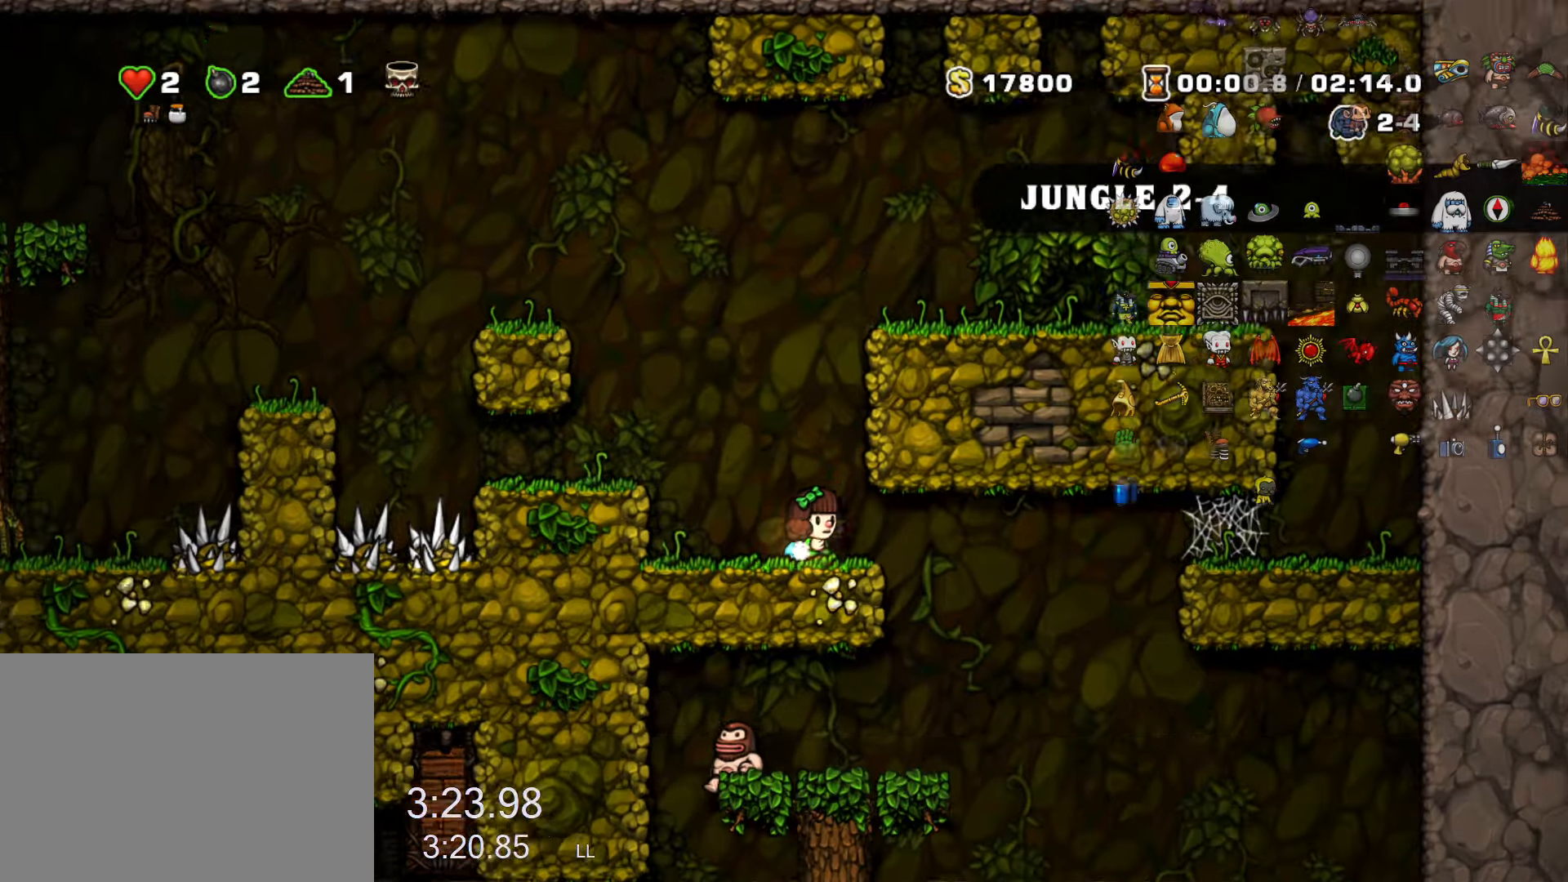
{"keys": [], "events": [[83, "right", "up"], [133, "left", "down"], [266, "down", "down"], [366, "left", "up"], [366, "z", "down"], [466, "run", "up"], [466, "z", "up"], [500, "down", "up"]]}
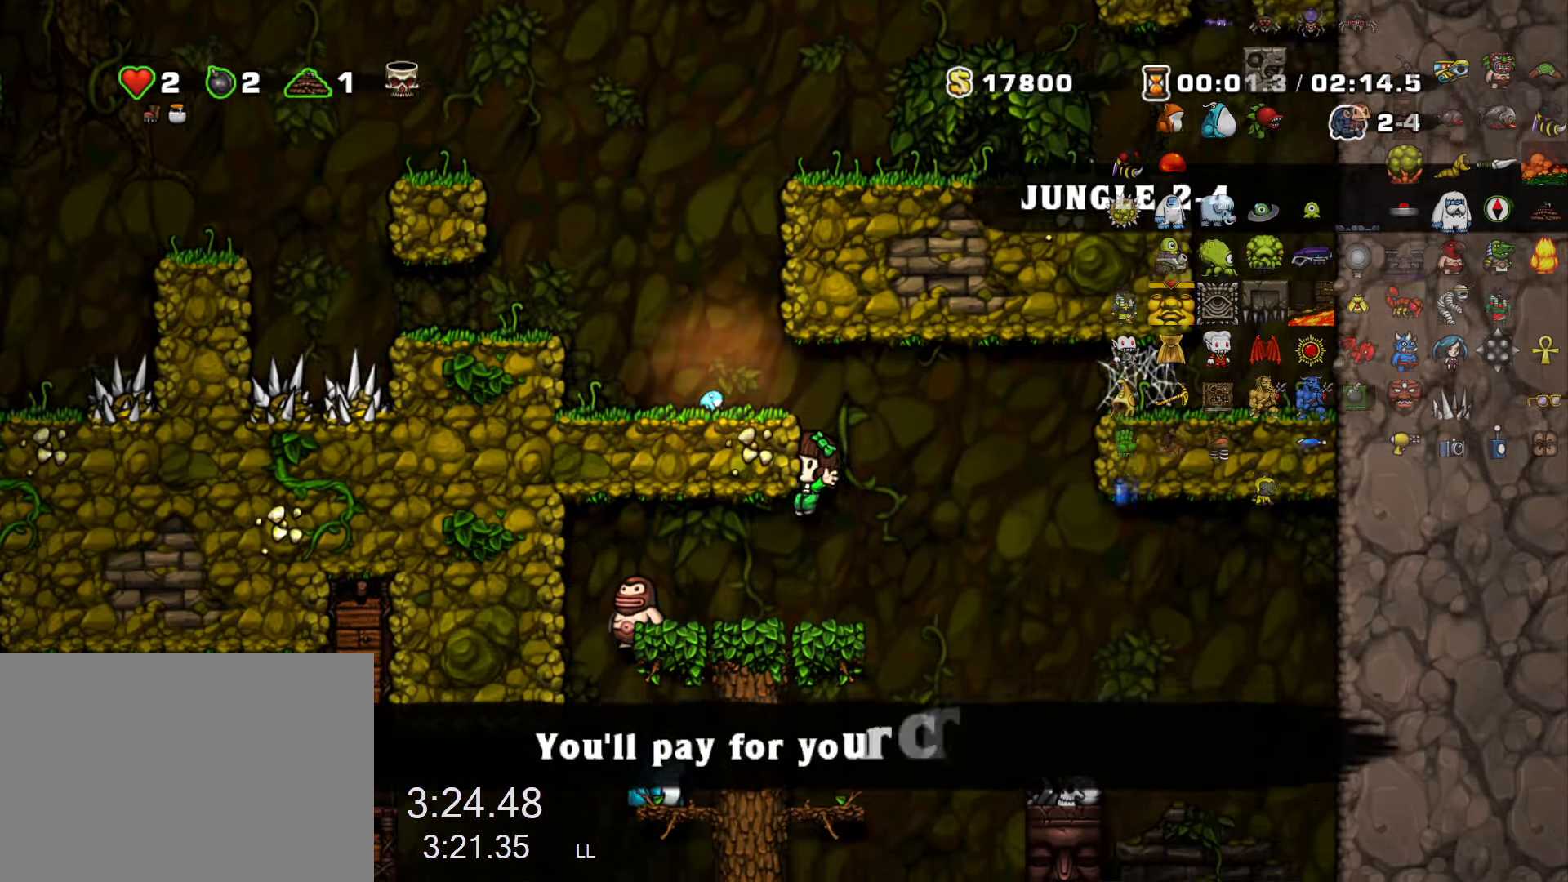
{"keys": ["down", "z"], "events": [[50, "left", "down"], [50, "run", "down"], [50, "x", "down"], [100, "run", "up"], [150, "x", "up"], [250, "run", "down"], [383, "run", "up"], [433, "down", "down"], [433, "left", "up"], [466, "z", "down"]]}
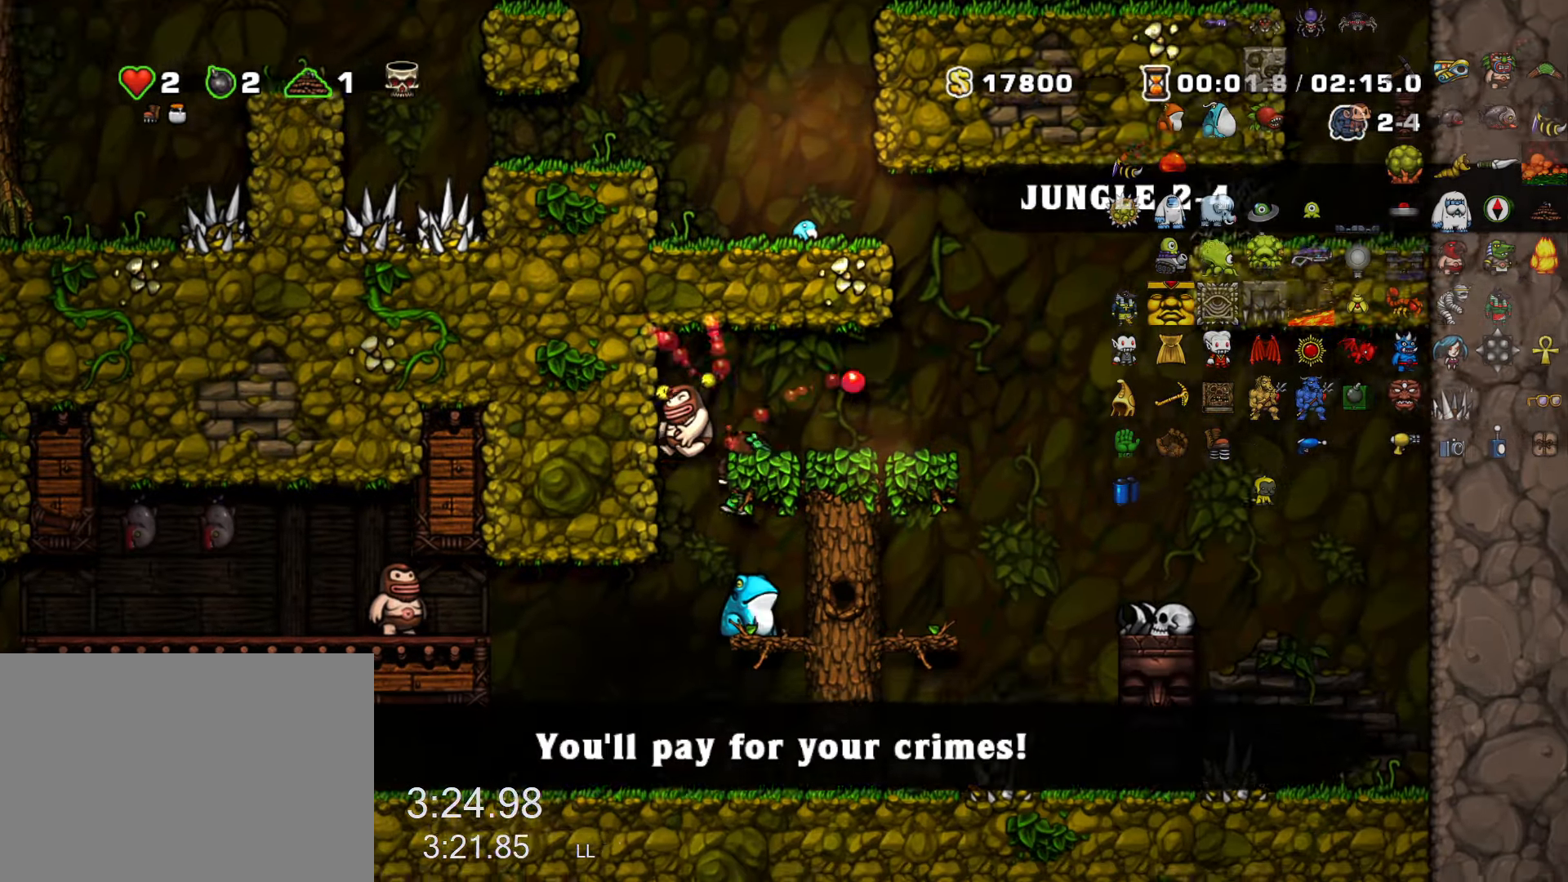
{"keys": [], "events": [[16, "z", "up"], [66, "down", "up"], [66, "right", "down"], [116, "right", "up"]]}
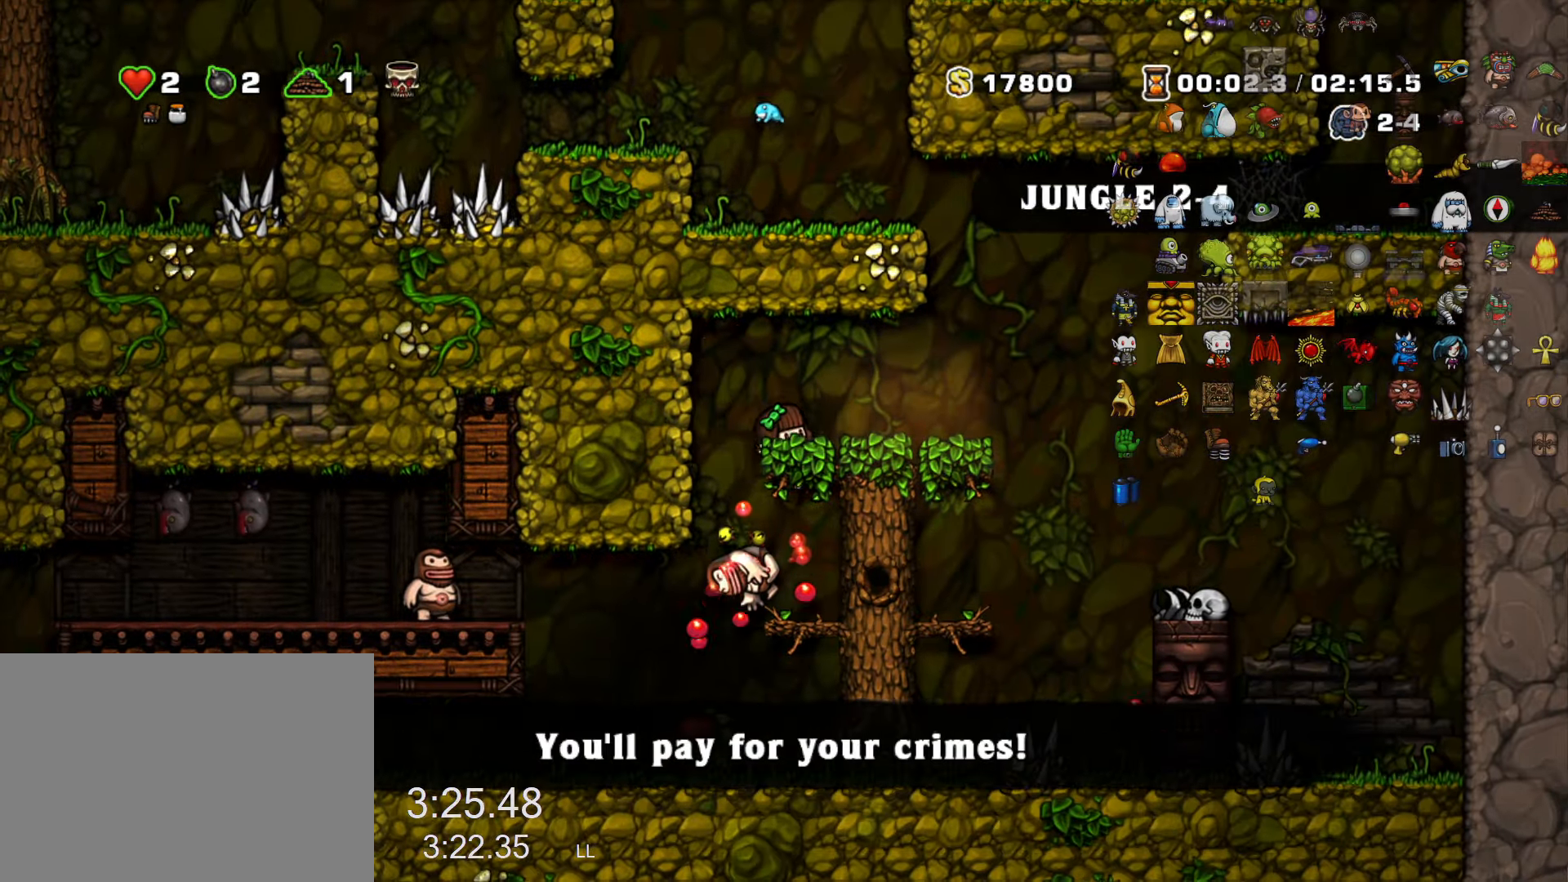
{"keys": ["x"], "events": [[83, "down", "down"], [316, "z", "down"], [366, "z", "up"], [416, "down", "up"], [466, "left", "down"], [500, "left", "up"], [500, "x", "down"]]}
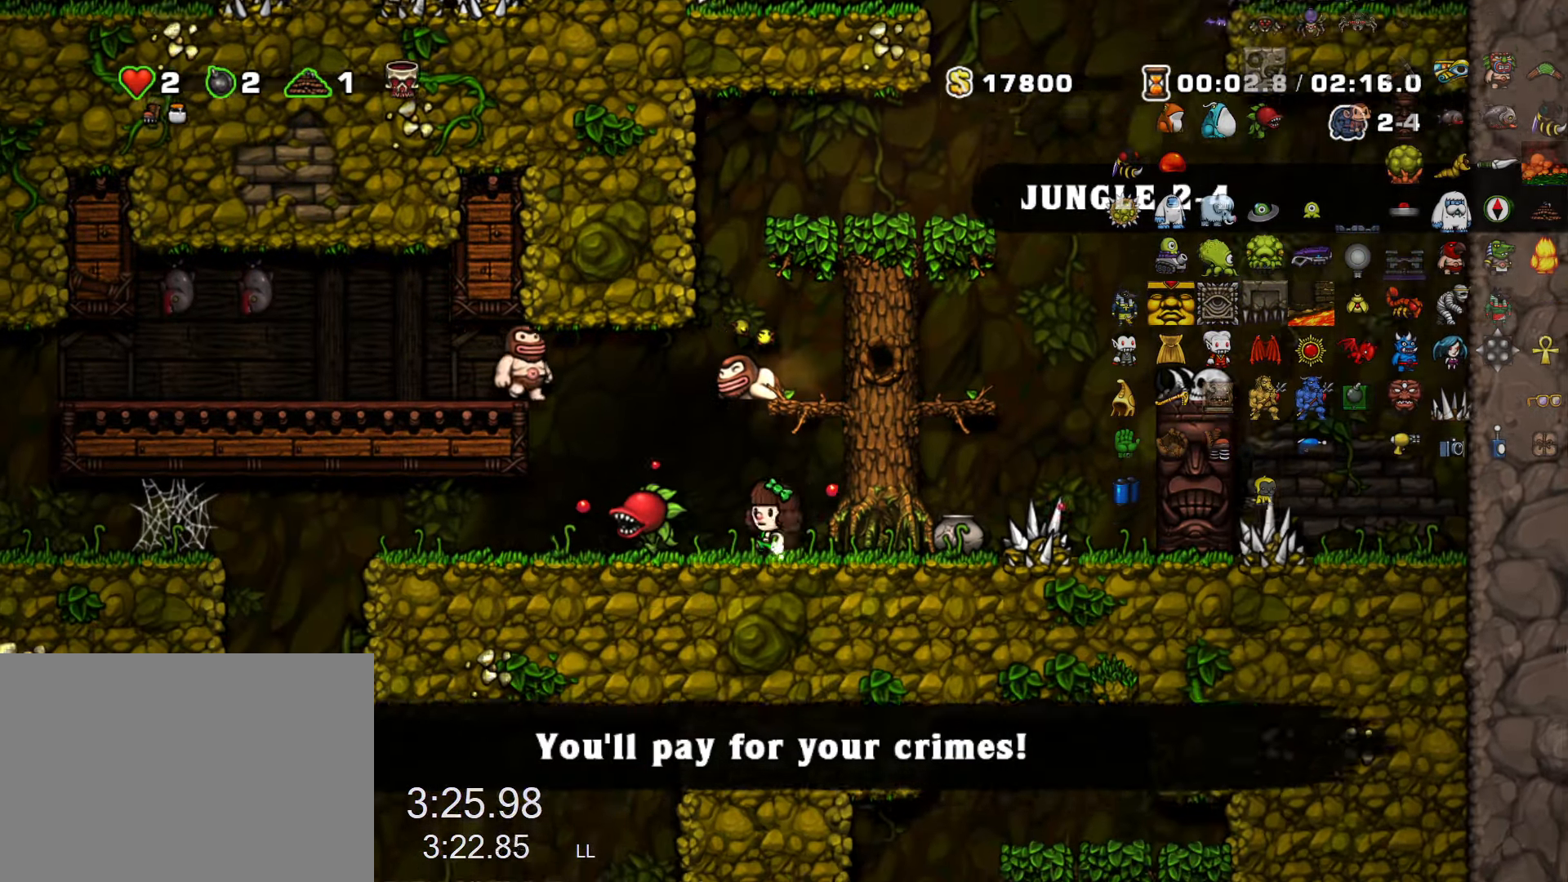
{"keys": ["left"], "events": [[100, "left", "down"], [100, "x", "up"], [150, "run", "down"], [383, "x", "down"], [466, "run", "up"], [466, "x", "up"]]}
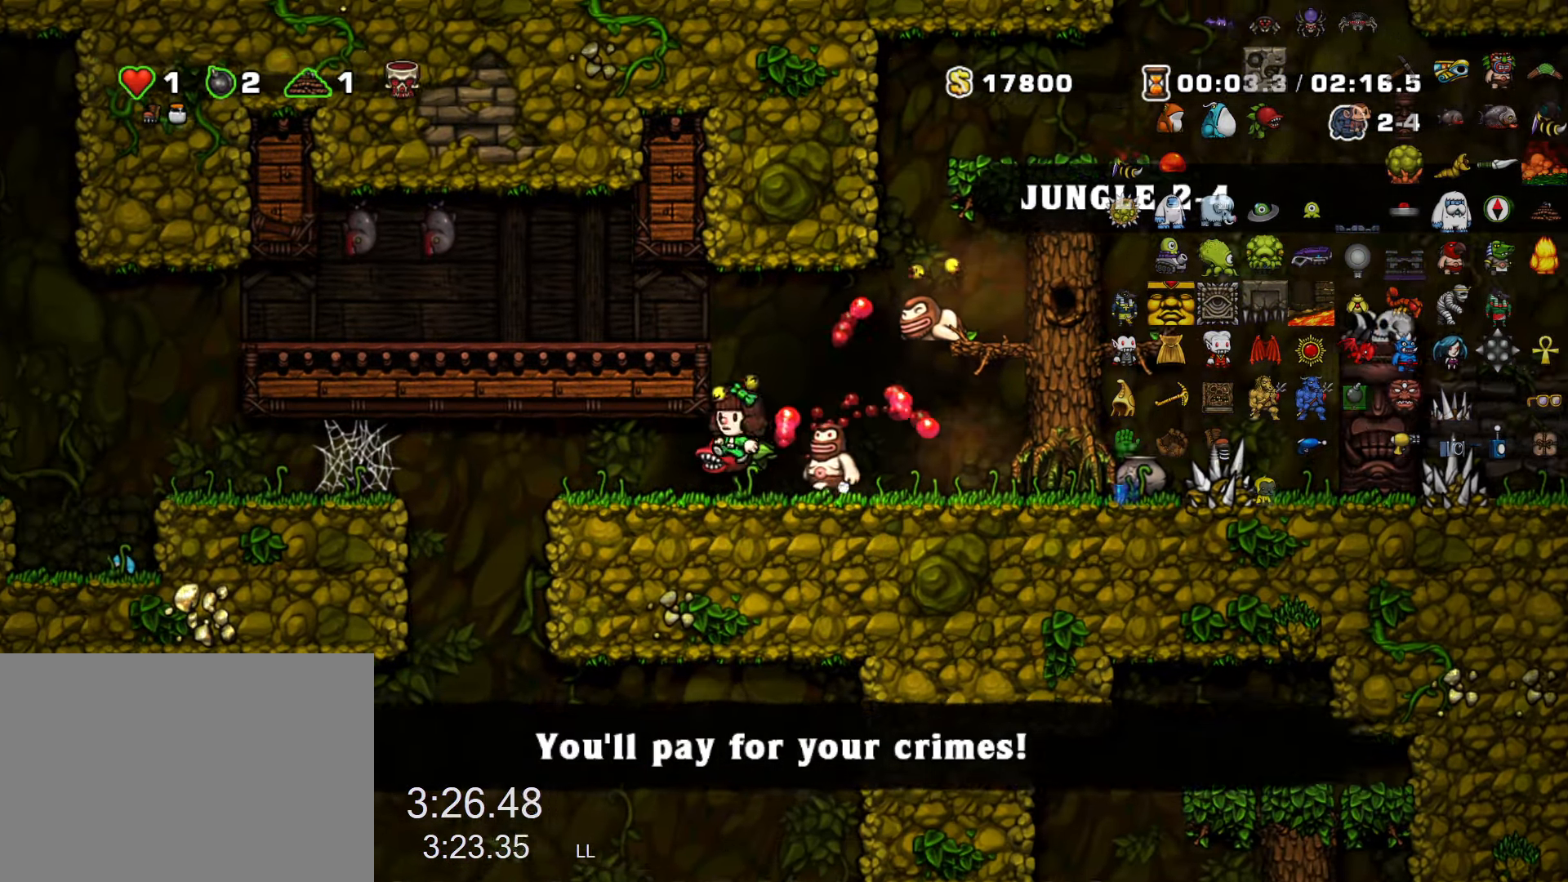
{"keys": ["right"], "events": [[66, "left", "up"], [300, "left", "down"], [350, "left", "up"], [483, "right", "down"]]}
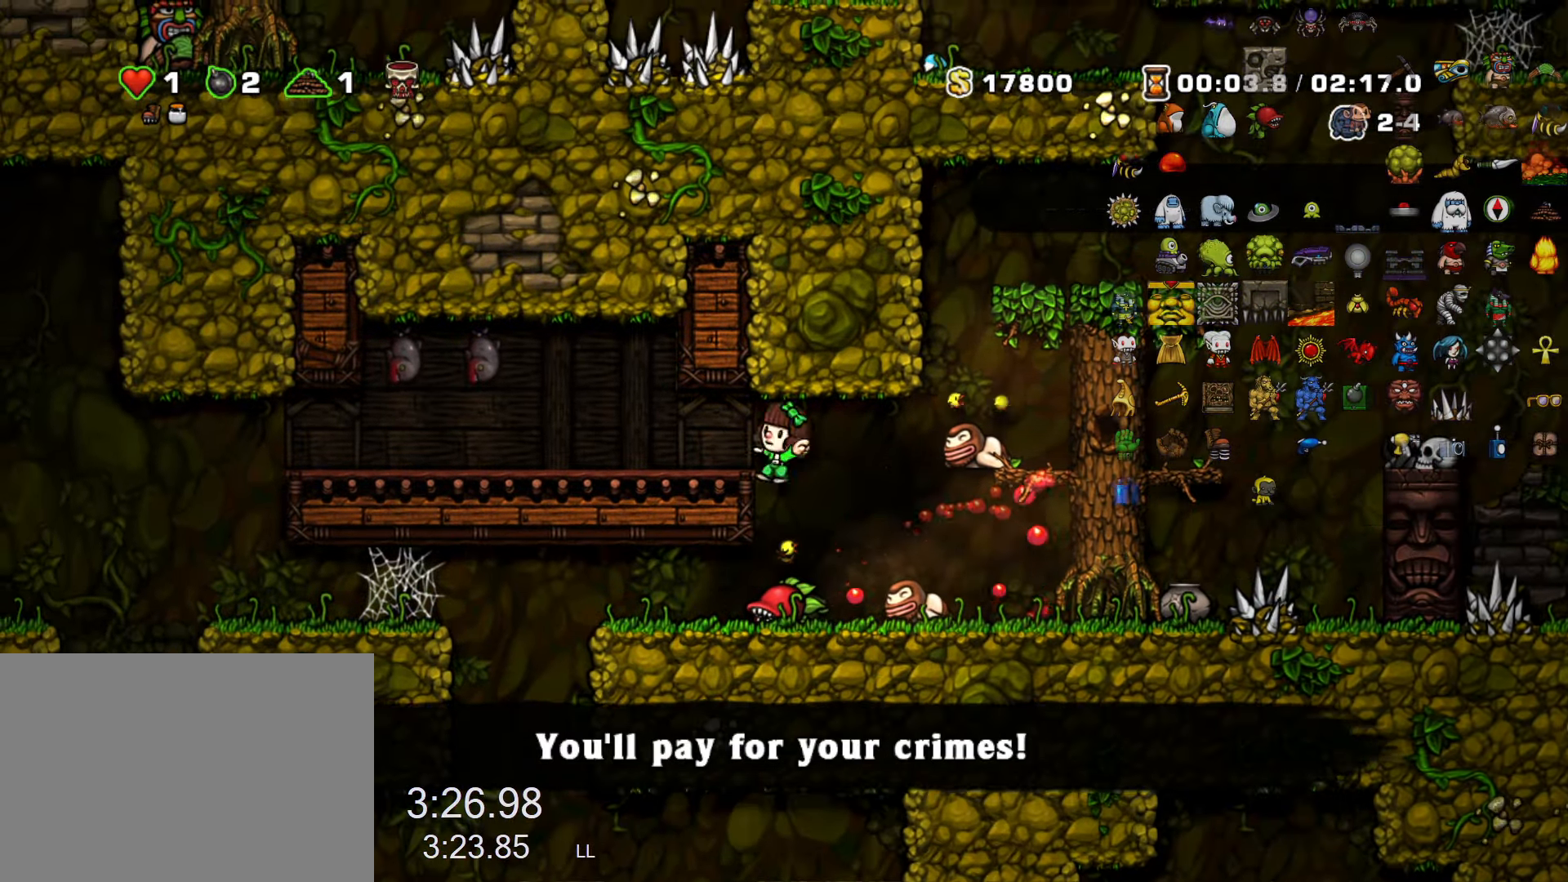
{"keys": ["left", "run"], "events": [[183, "right", "up"], [316, "left", "down"], [366, "run", "down"]]}
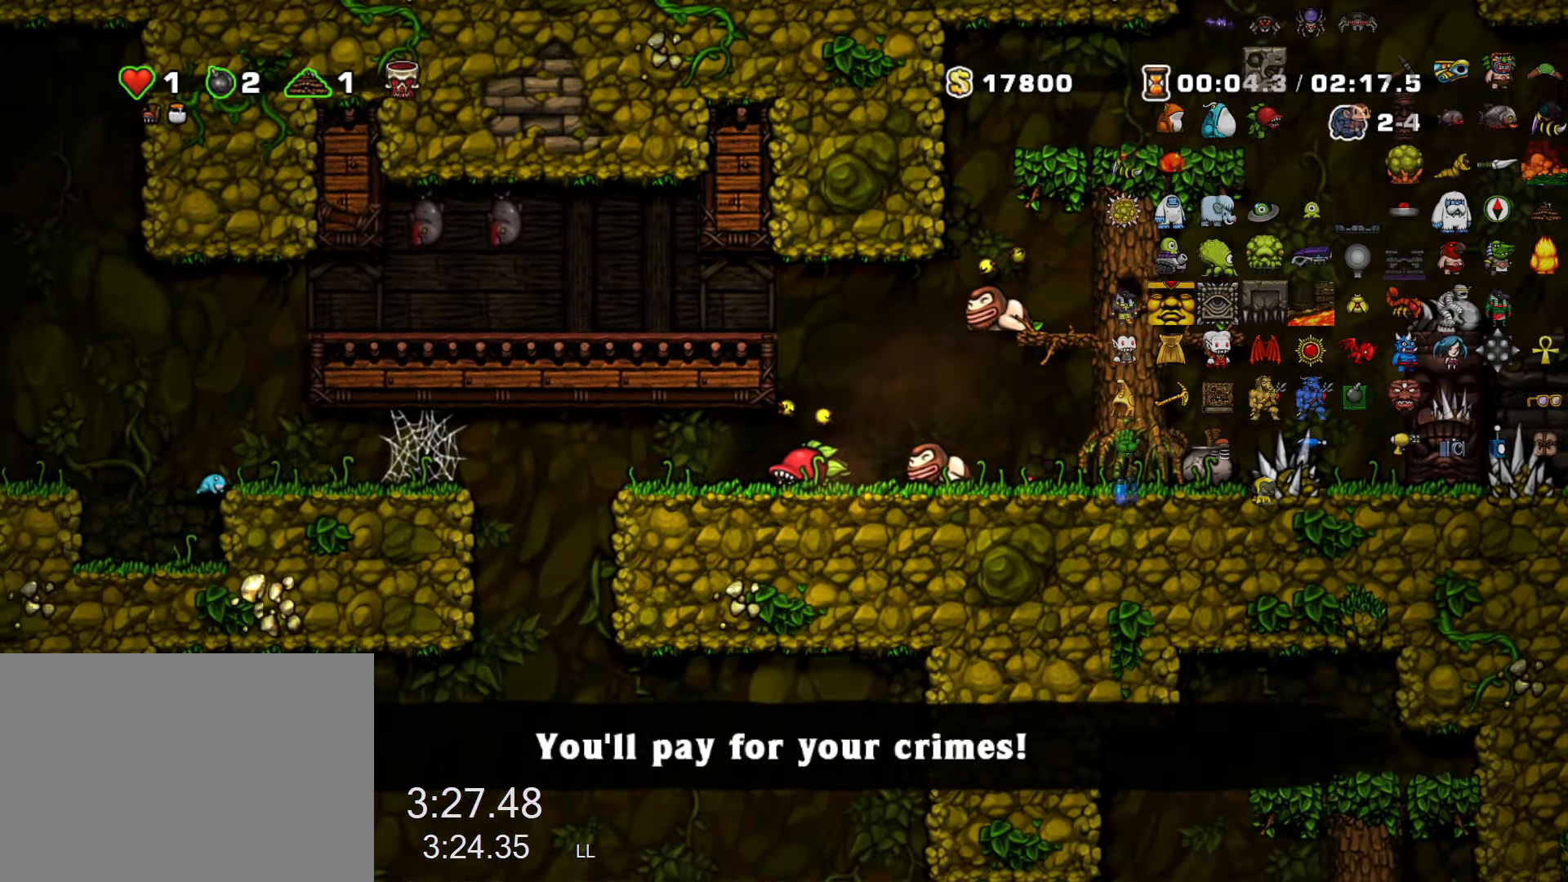
{"keys": ["down", "run"], "events": [[433, "down", "down"], [467, "left", "up"]]}
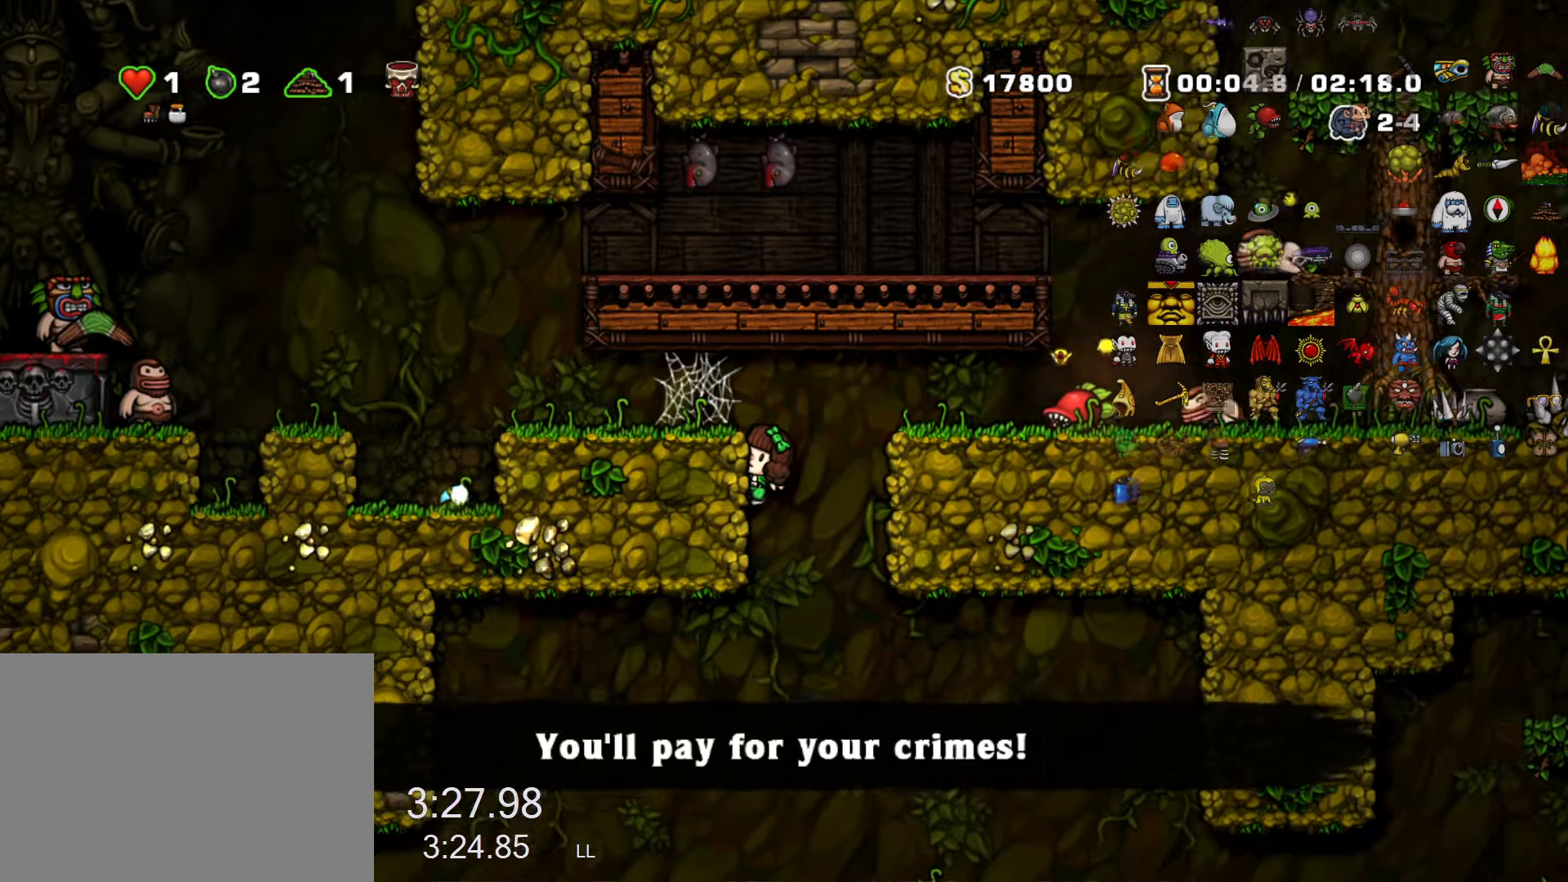
{"keys": ["down"], "events": [[67, "run", "up"]]}
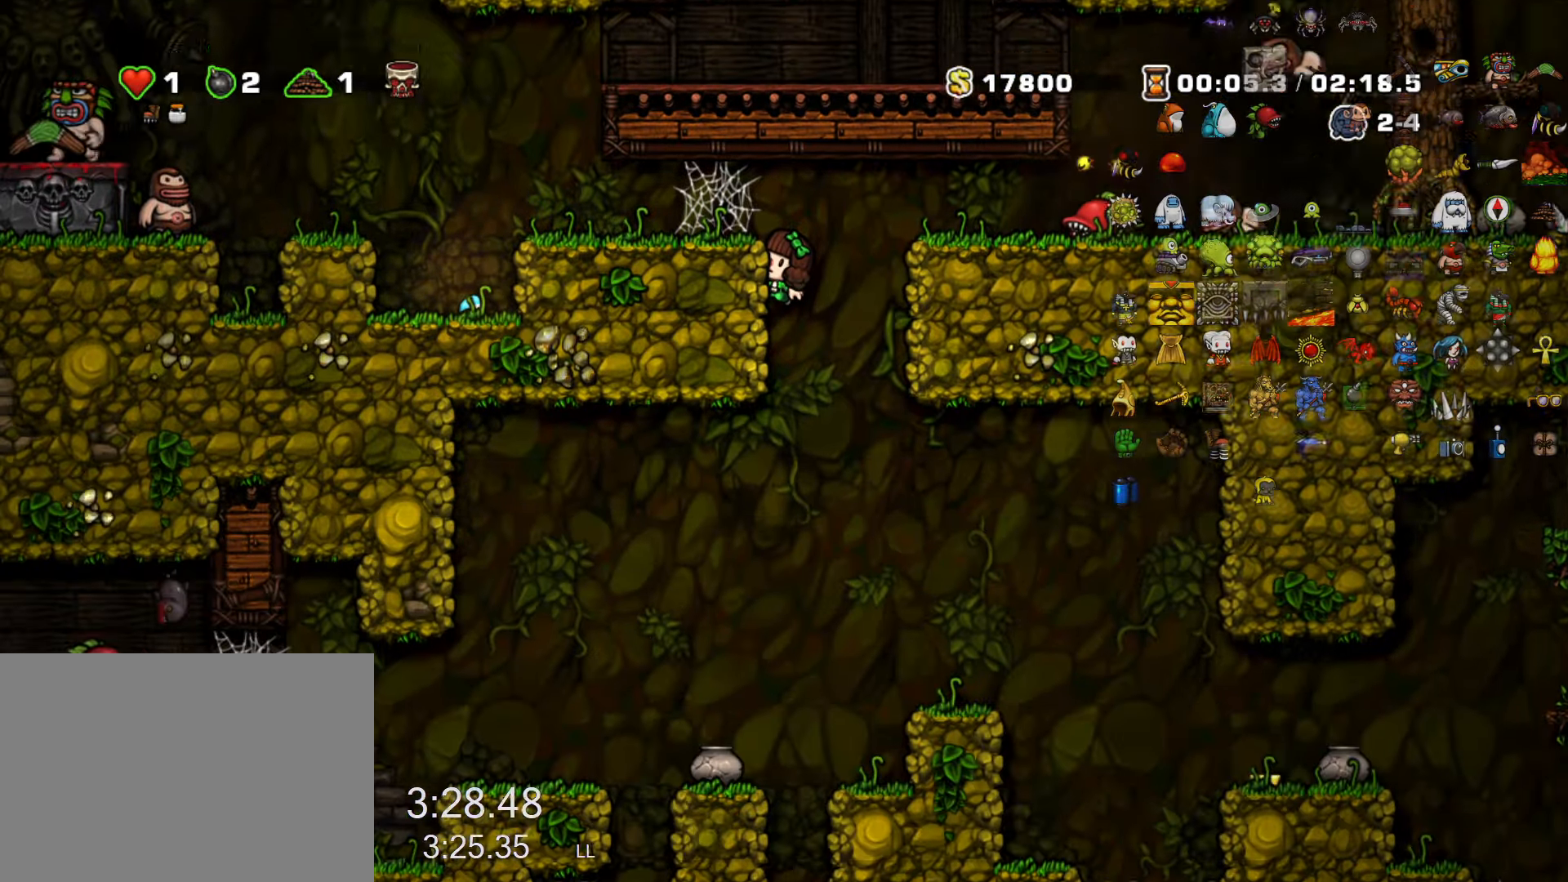
{"keys": ["down"], "events": [[317, "z", "down"], [417, "z", "up"]]}
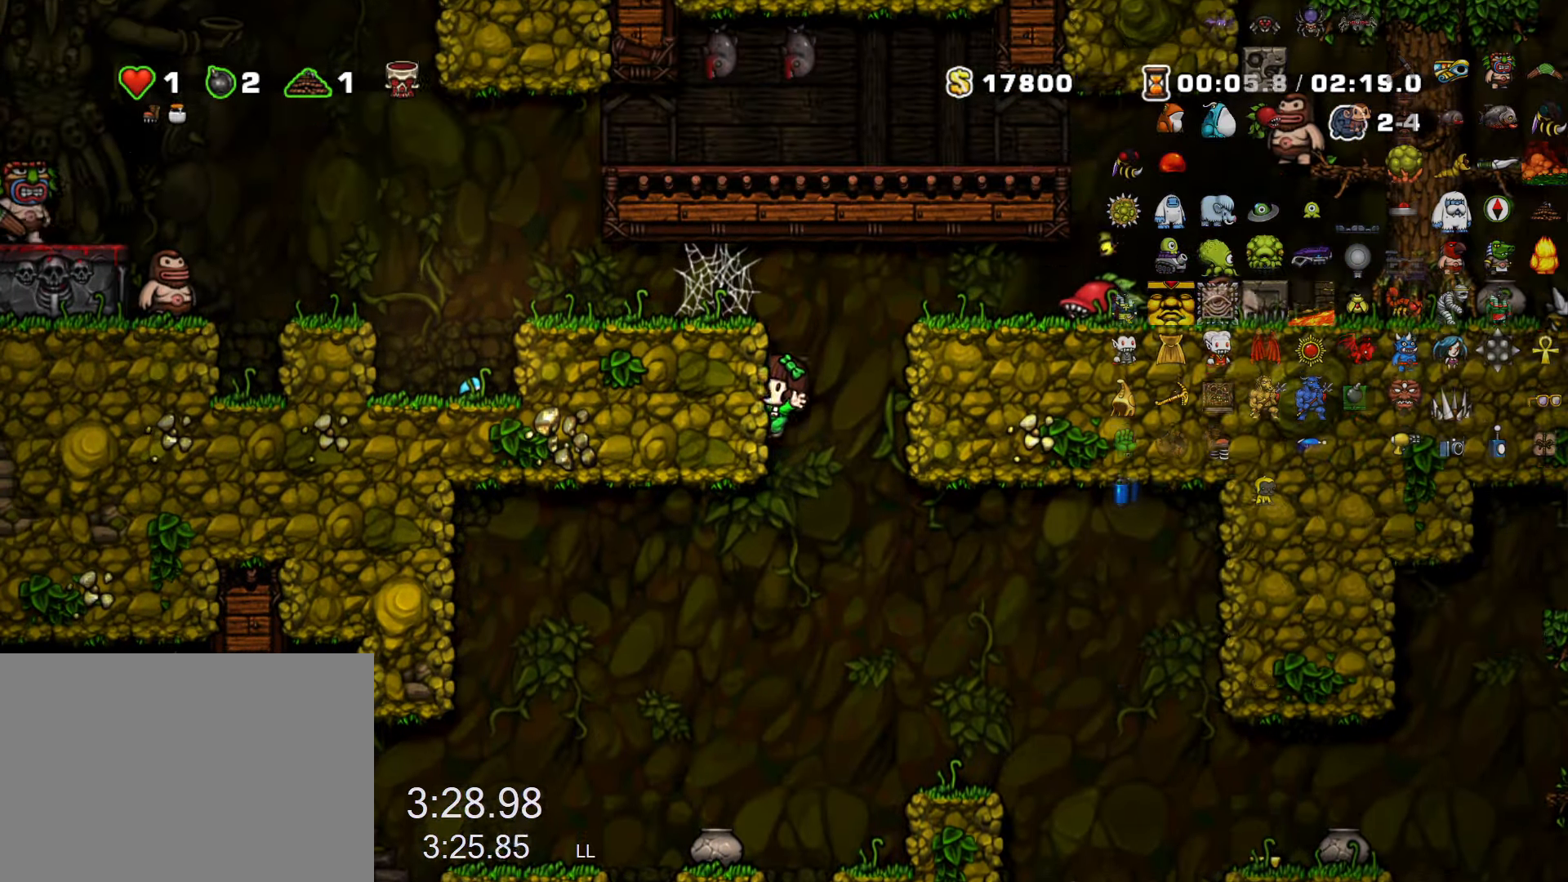
{"keys": ["left"], "events": [[200, "down", "up"], [283, "left", "down"]]}
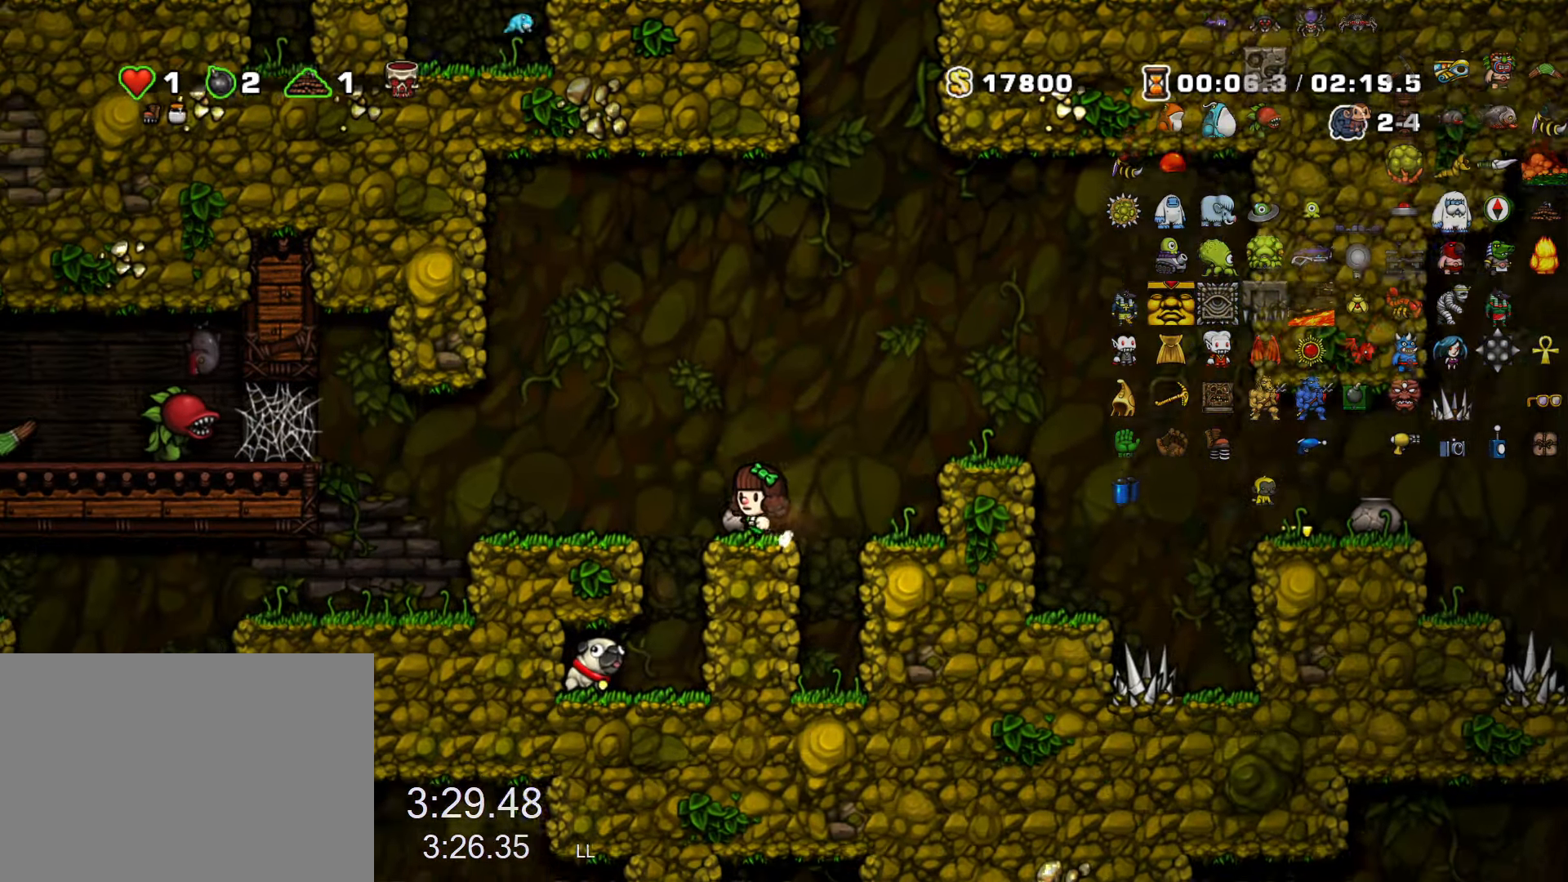
{"keys": ["left"], "events": [[17, "run", "down"], [67, "z", "down"], [167, "z", "up"], [217, "run", "up"]]}
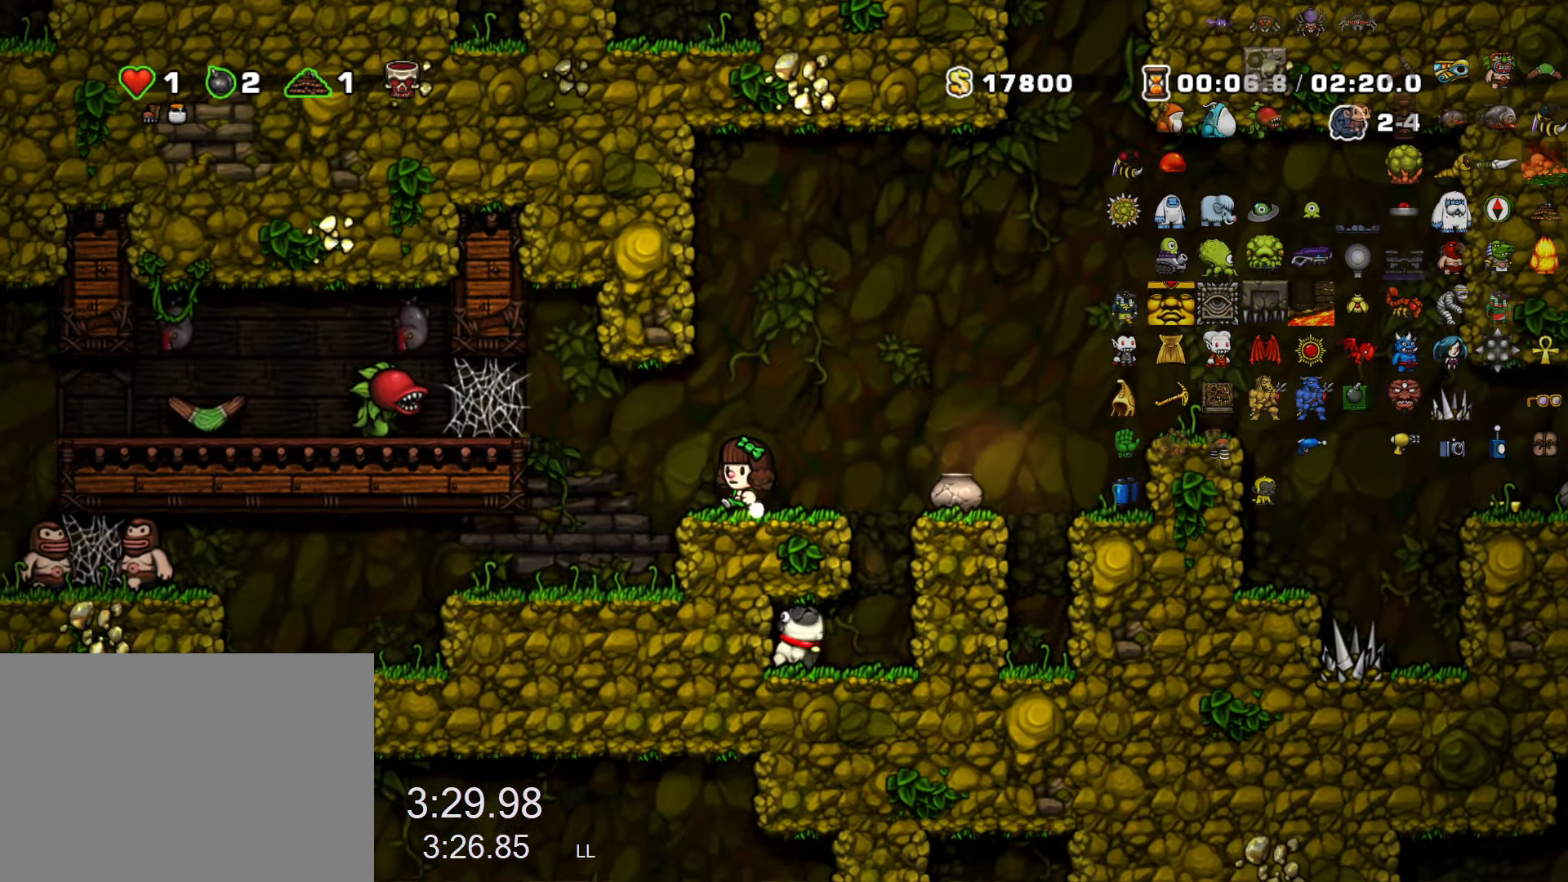
{"keys": [], "events": [[83, "left", "up"], [317, "left", "down"], [500, "left", "up"]]}
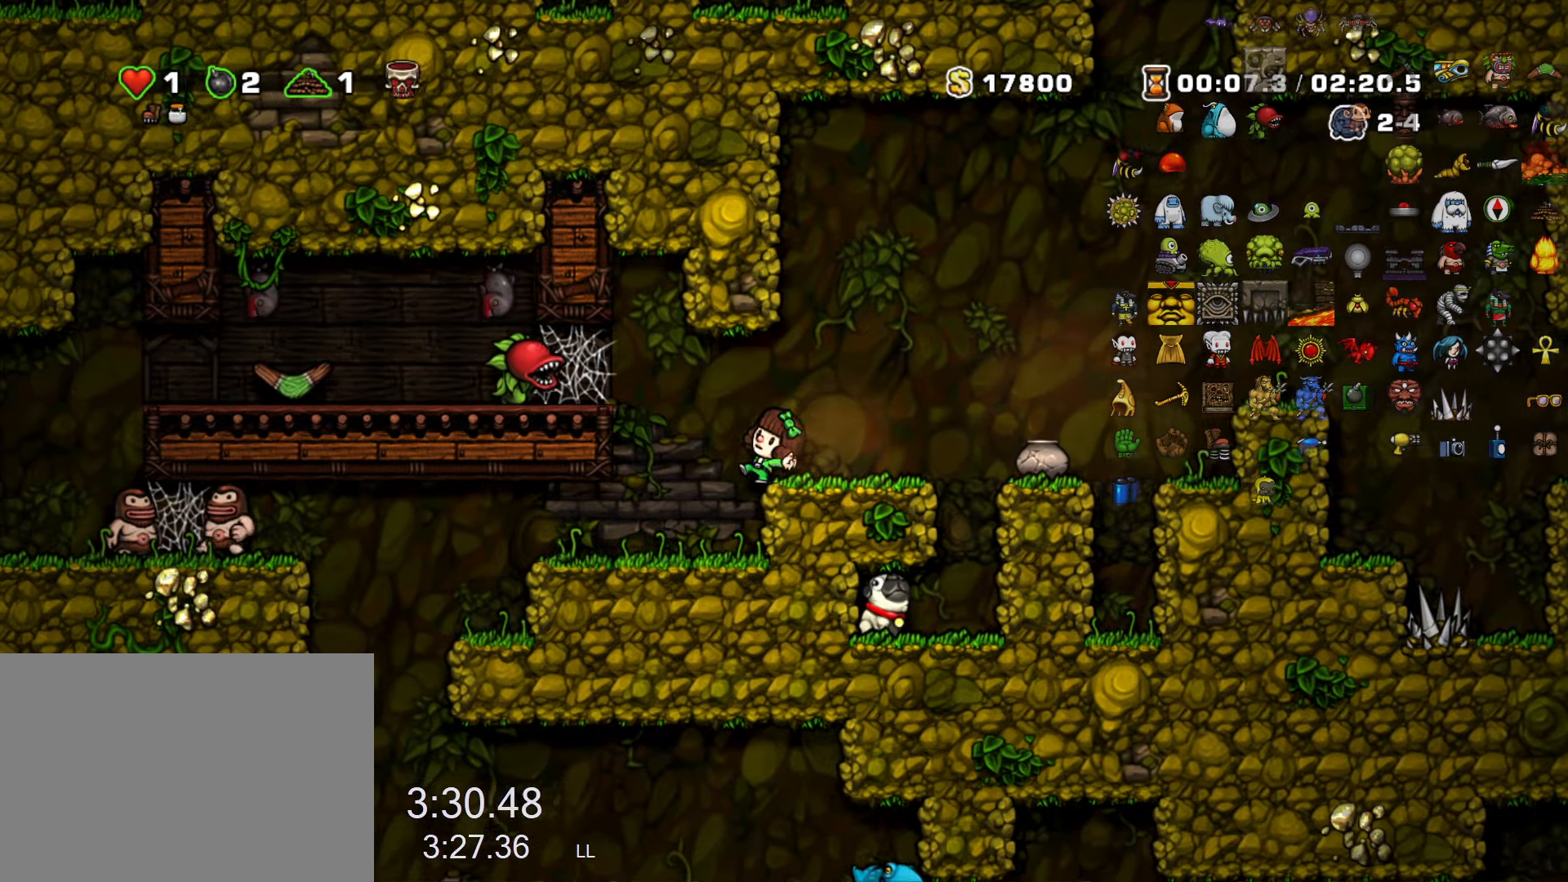
{"keys": ["right", "run"], "events": [[283, "left", "down"], [433, "left", "up"], [433, "right", "down"], [467, "run", "down"]]}
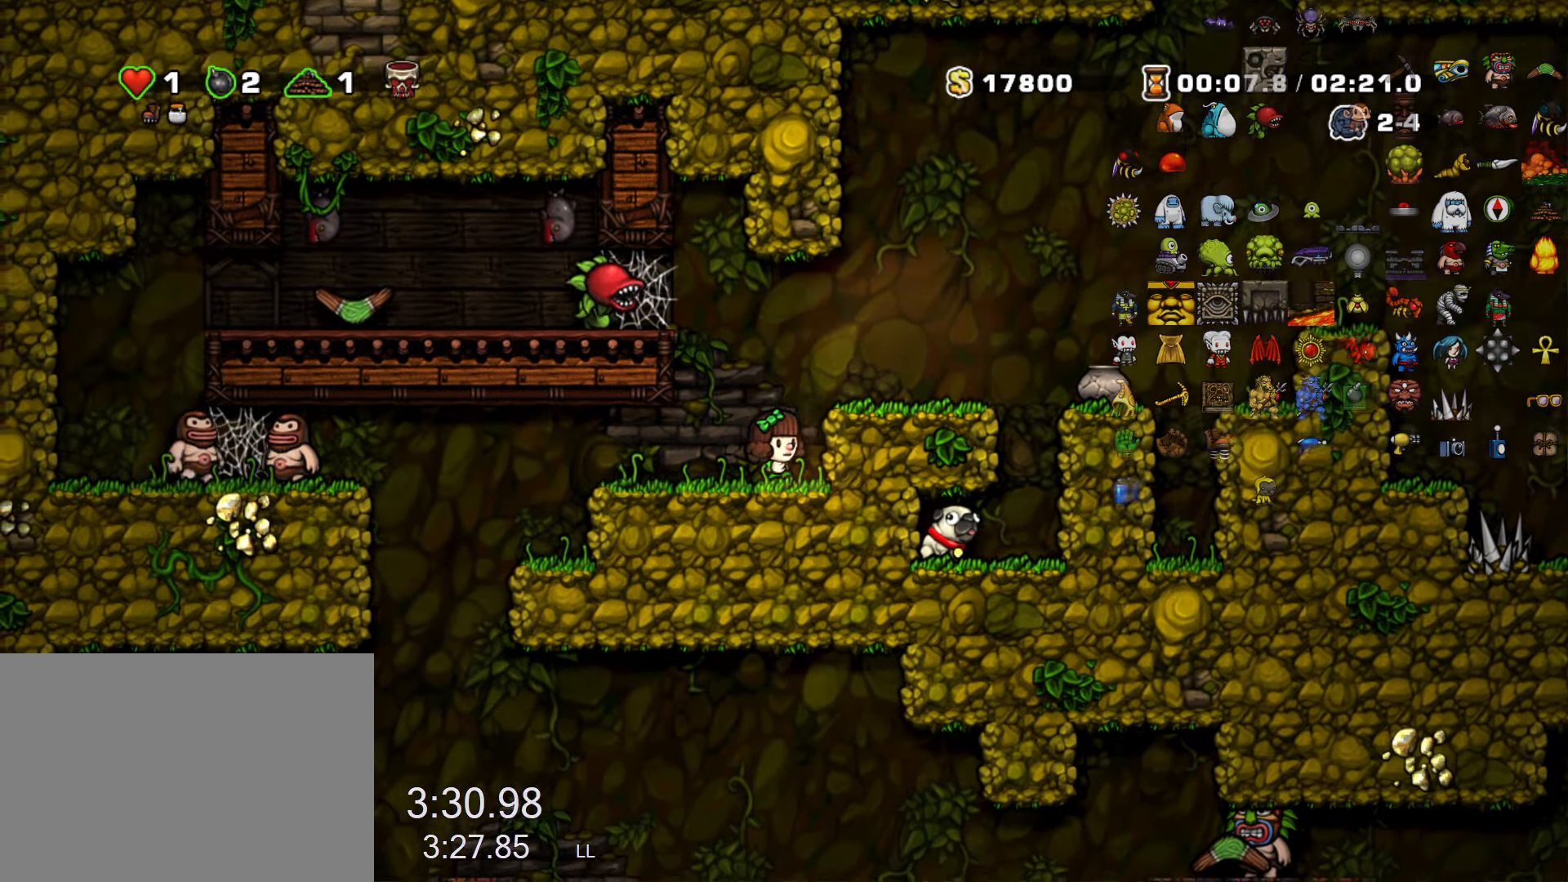
{"keys": ["left"], "events": [[17, "z", "down"], [300, "z", "up"], [483, "left", "down"], [483, "right", "up"], [483, "run", "up"]]}
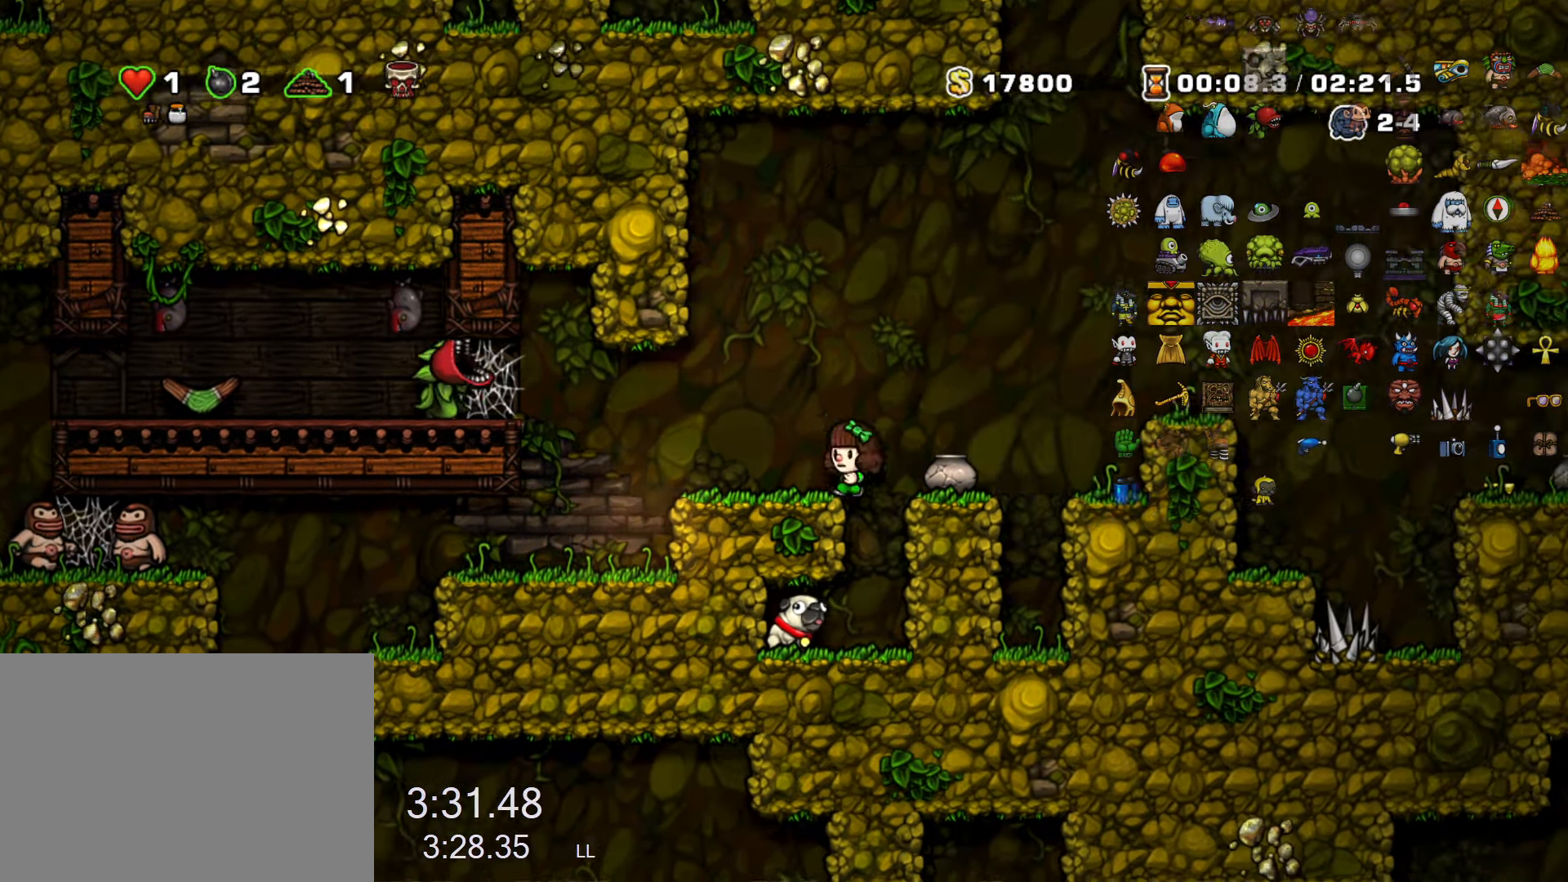
{"keys": ["left", "run"], "events": [[33, "left", "up"], [33, "x", "down"], [83, "x", "up"], [133, "left", "down"], [217, "left", "up"], [417, "left", "down"], [417, "run", "down"]]}
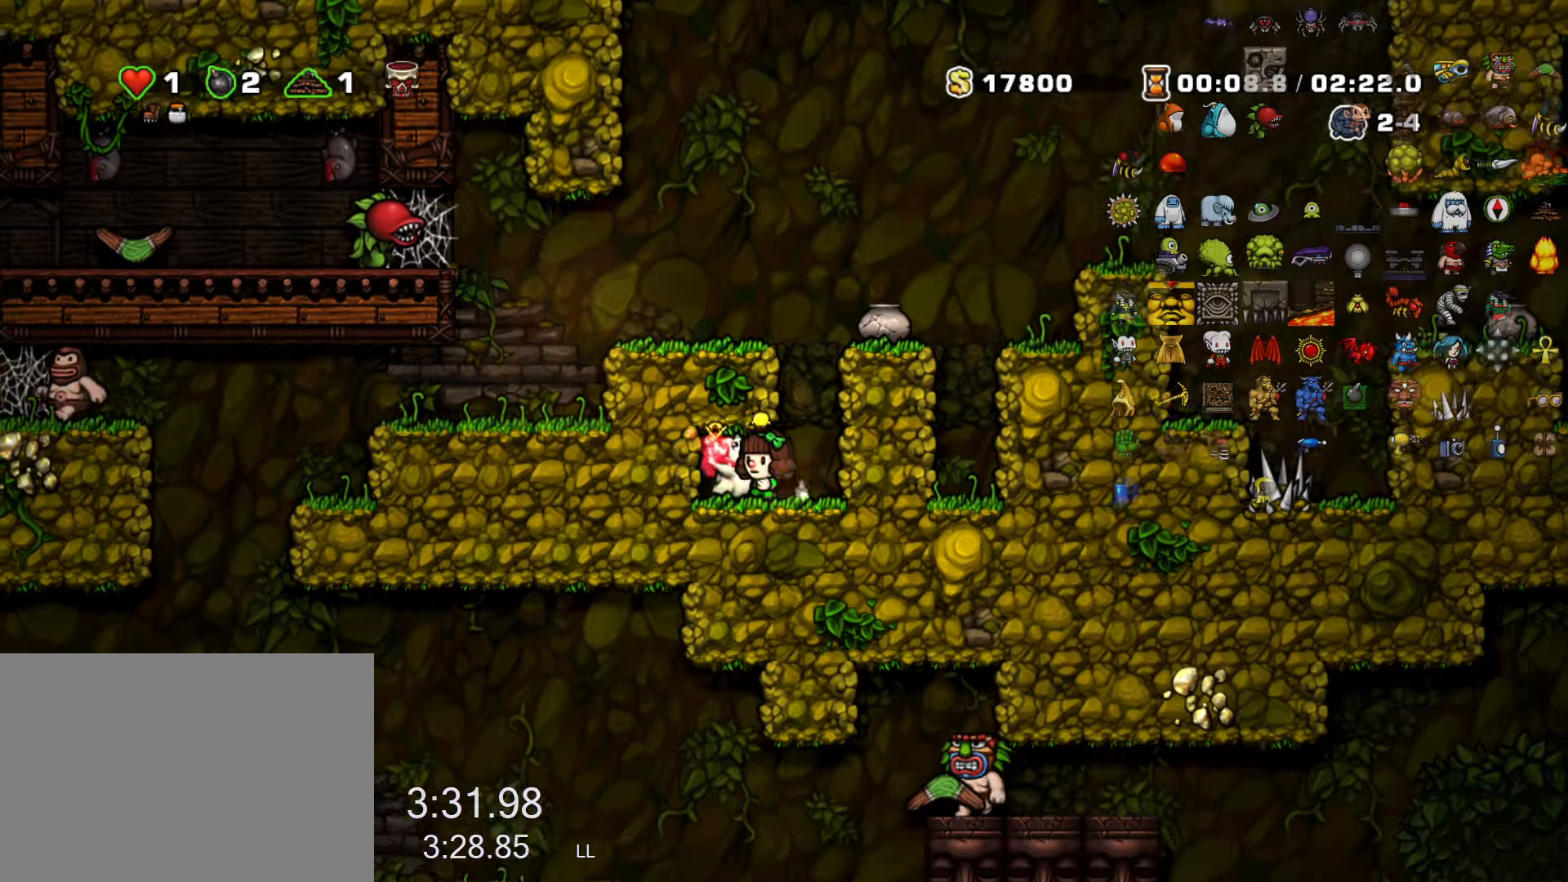
{"keys": ["left", "run", "z"], "events": [[50, "run", "up"], [100, "down", "down"], [100, "left", "up"], [150, "x", "down"], [200, "right", "down"], [200, "run", "down"], [234, "down", "up"], [234, "x", "up"], [384, "right", "up"], [434, "left", "down"], [434, "z", "down"]]}
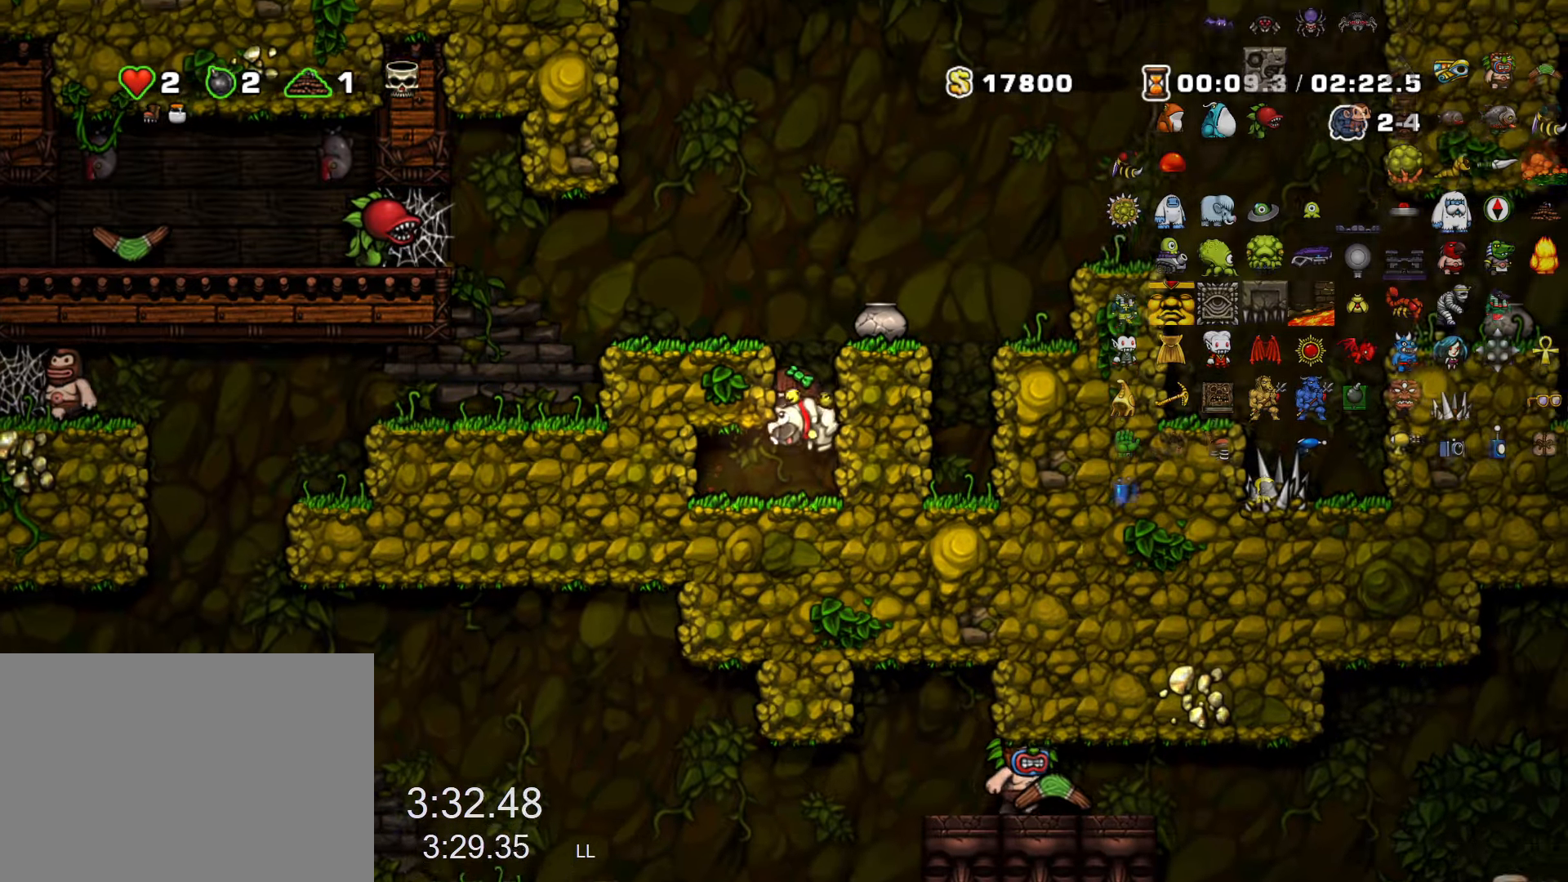
{"keys": ["left", "run"], "events": [[67, "z", "up"], [167, "z", "down"], [300, "z", "up"]]}
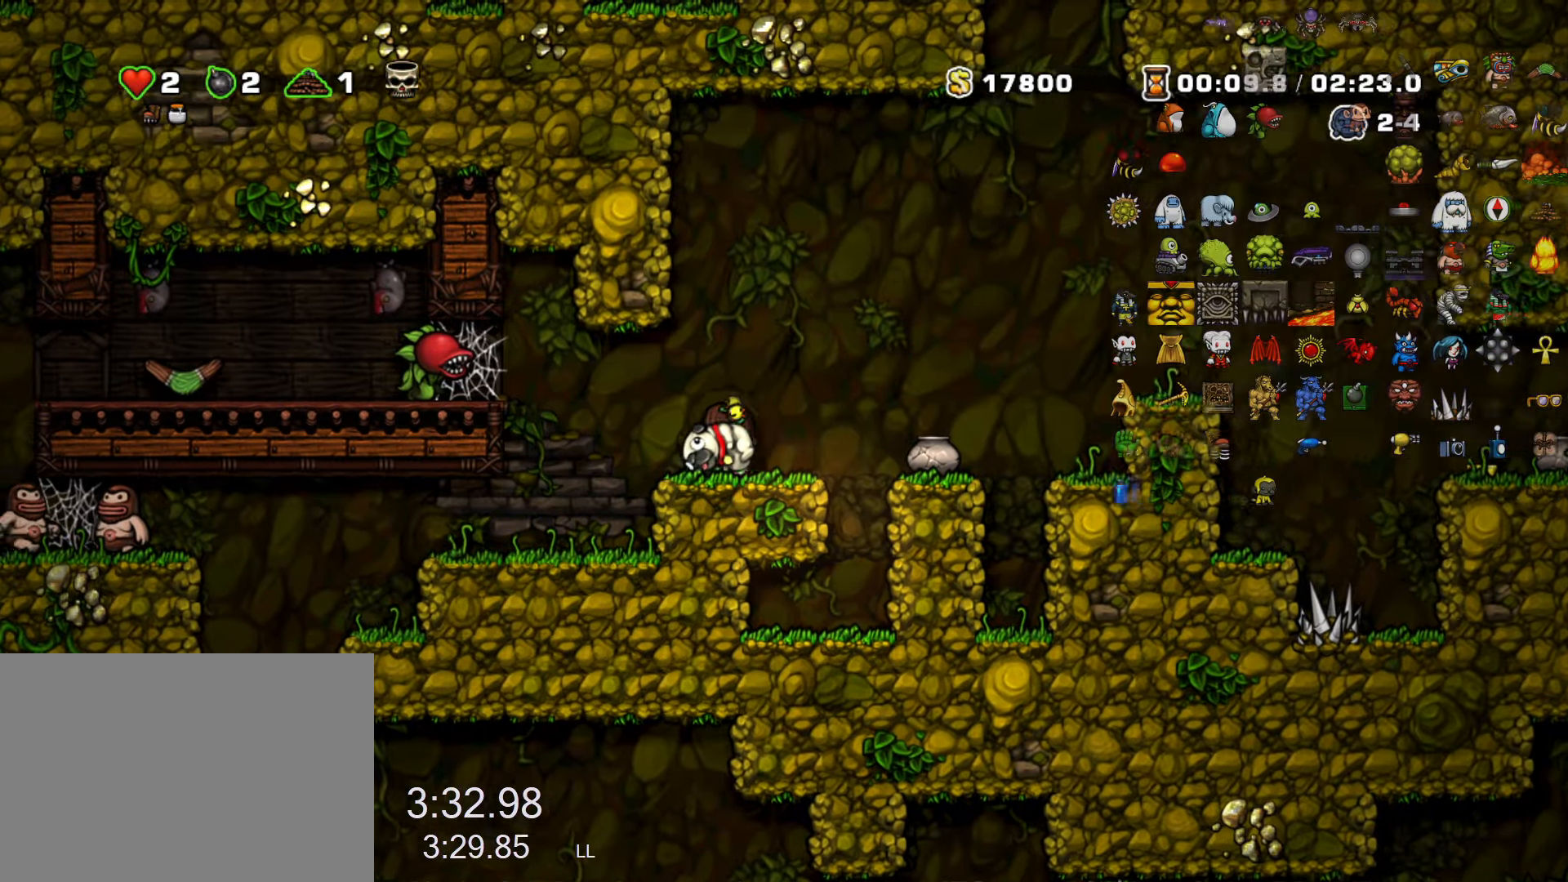
{"keys": ["left", "run"], "events": [[134, "run", "up"], [217, "run", "down"]]}
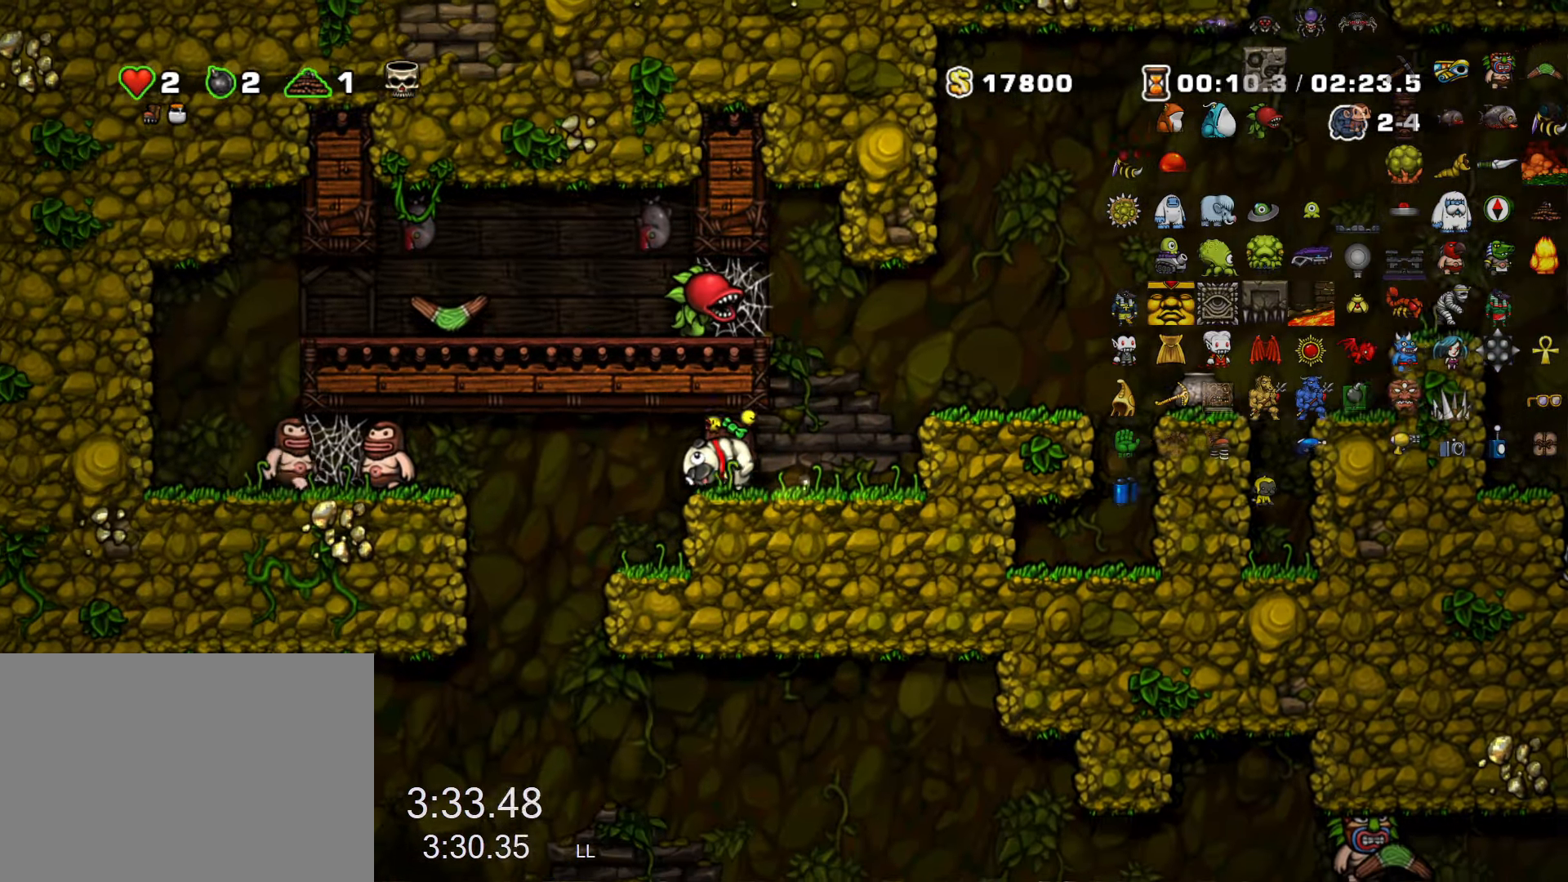
{"keys": ["right"], "events": [[150, "run", "up"], [334, "left", "up"], [467, "right", "down"]]}
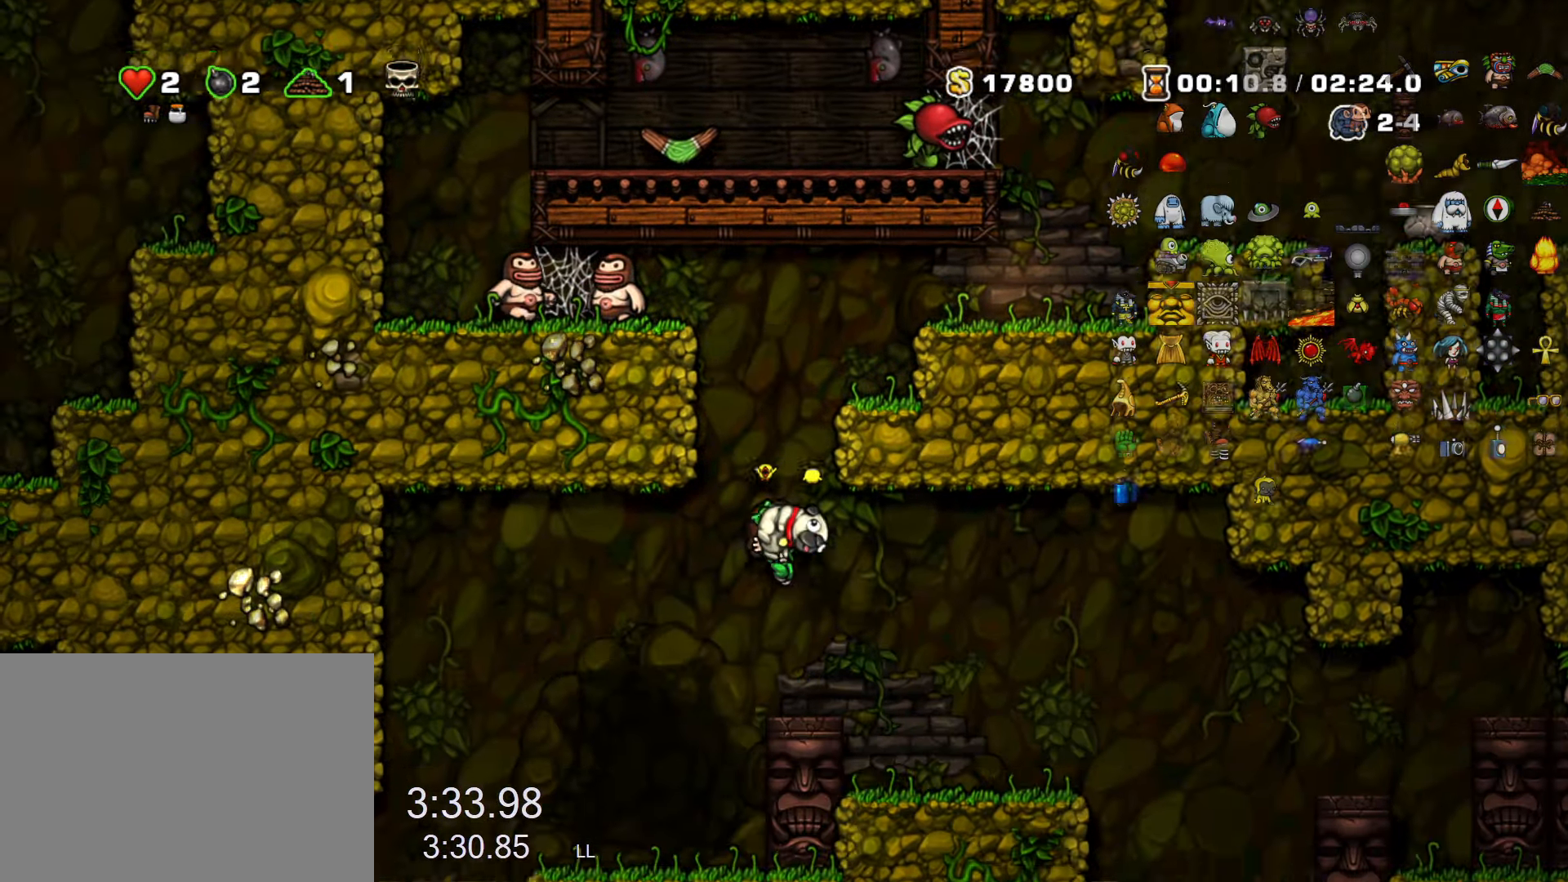
{"keys": [], "events": [[67, "right", "up"]]}
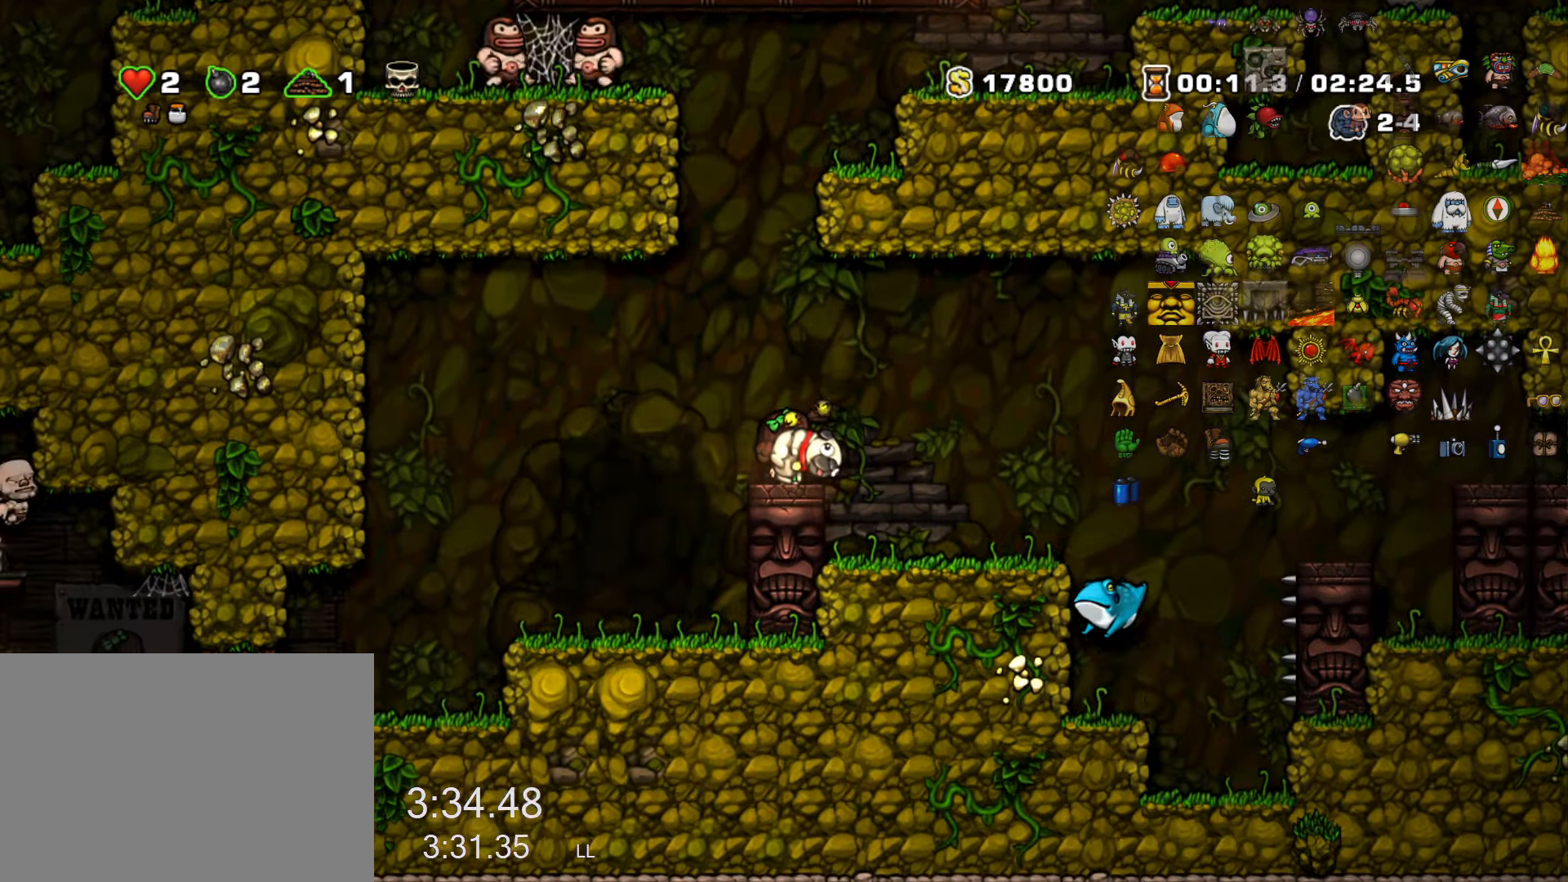
{"keys": ["right"], "events": [[134, "right", "down"], [217, "run", "down"], [267, "z", "down"], [317, "z", "up"], [367, "run", "up"]]}
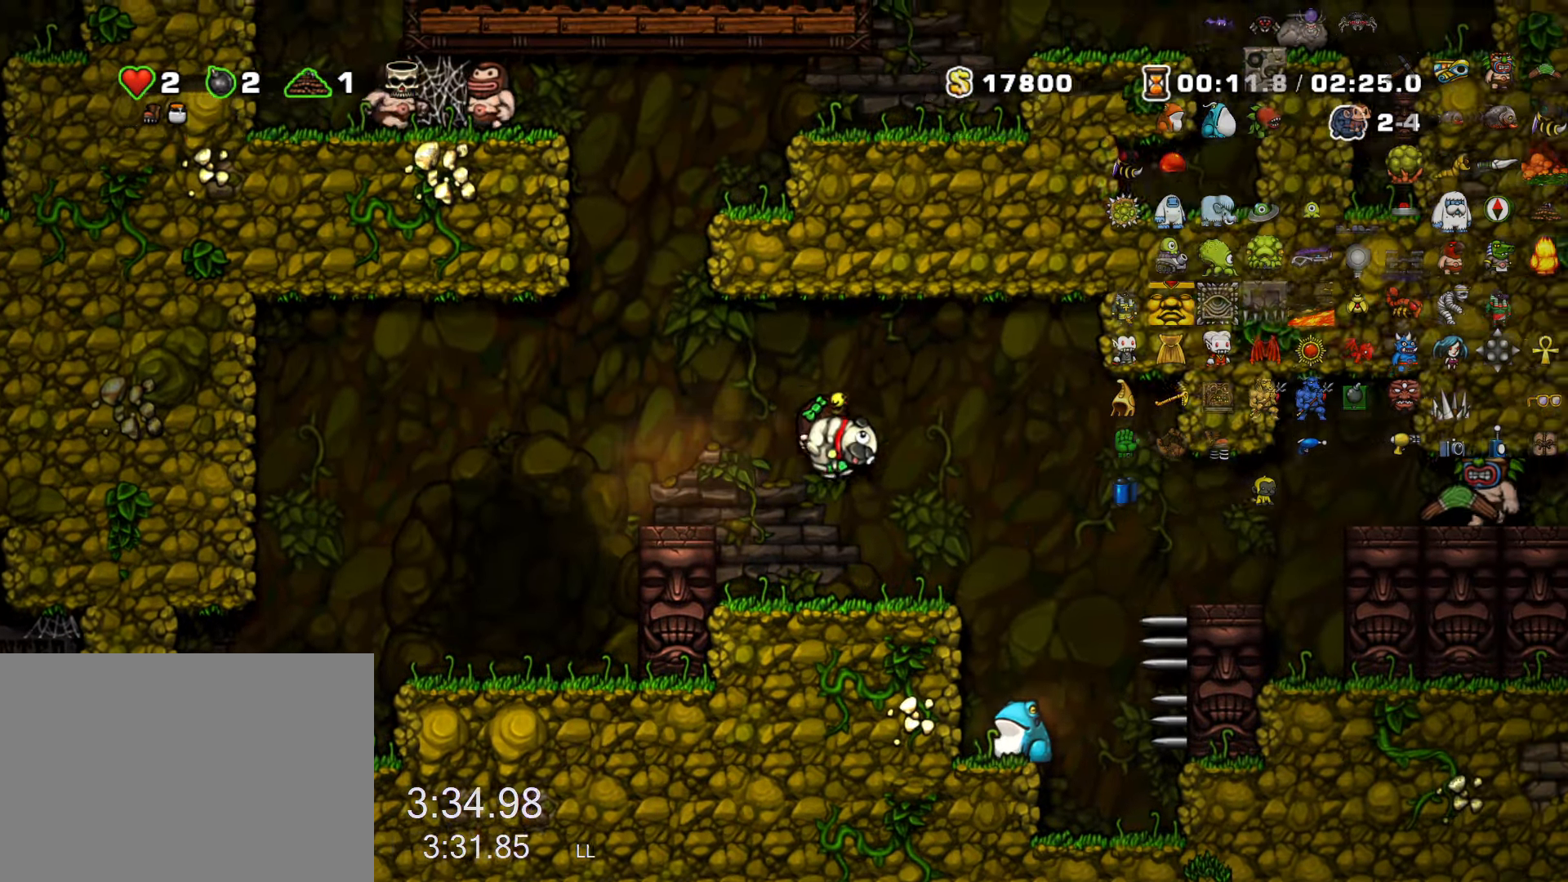
{"keys": [], "events": [[150, "right", "up"], [284, "right", "down"], [334, "right", "up"]]}
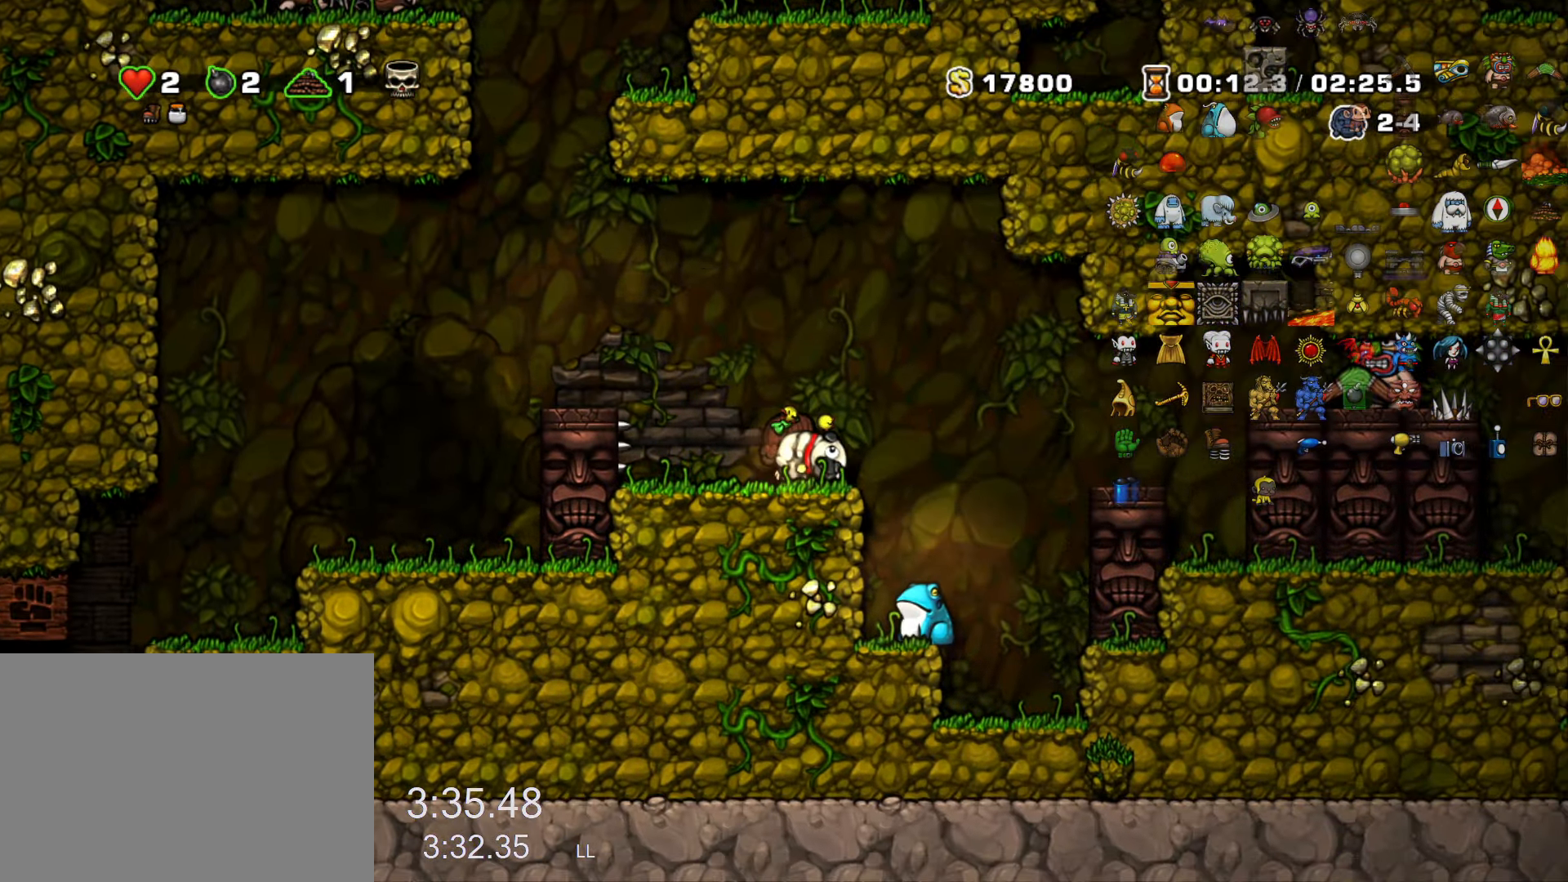
{"keys": ["left", "run"], "events": [[167, "right", "down"], [217, "run", "down"], [217, "z", "down"], [350, "left", "down"], [350, "right", "up"], [350, "z", "up"]]}
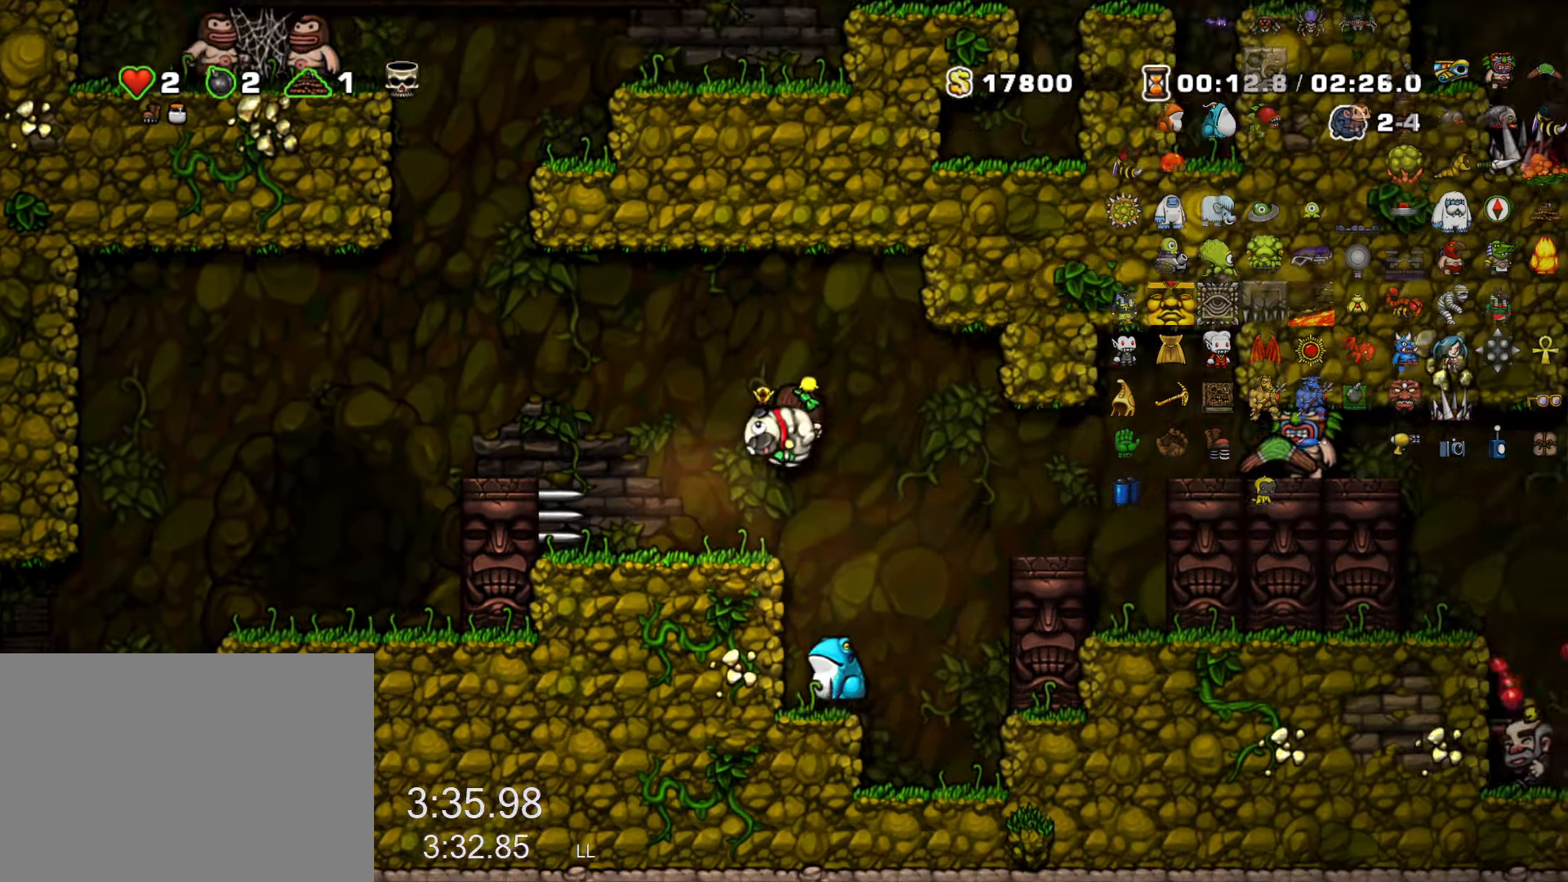
{"keys": [], "events": [[33, "run", "up"], [133, "left", "up"], [266, "left", "down"], [316, "left", "up"]]}